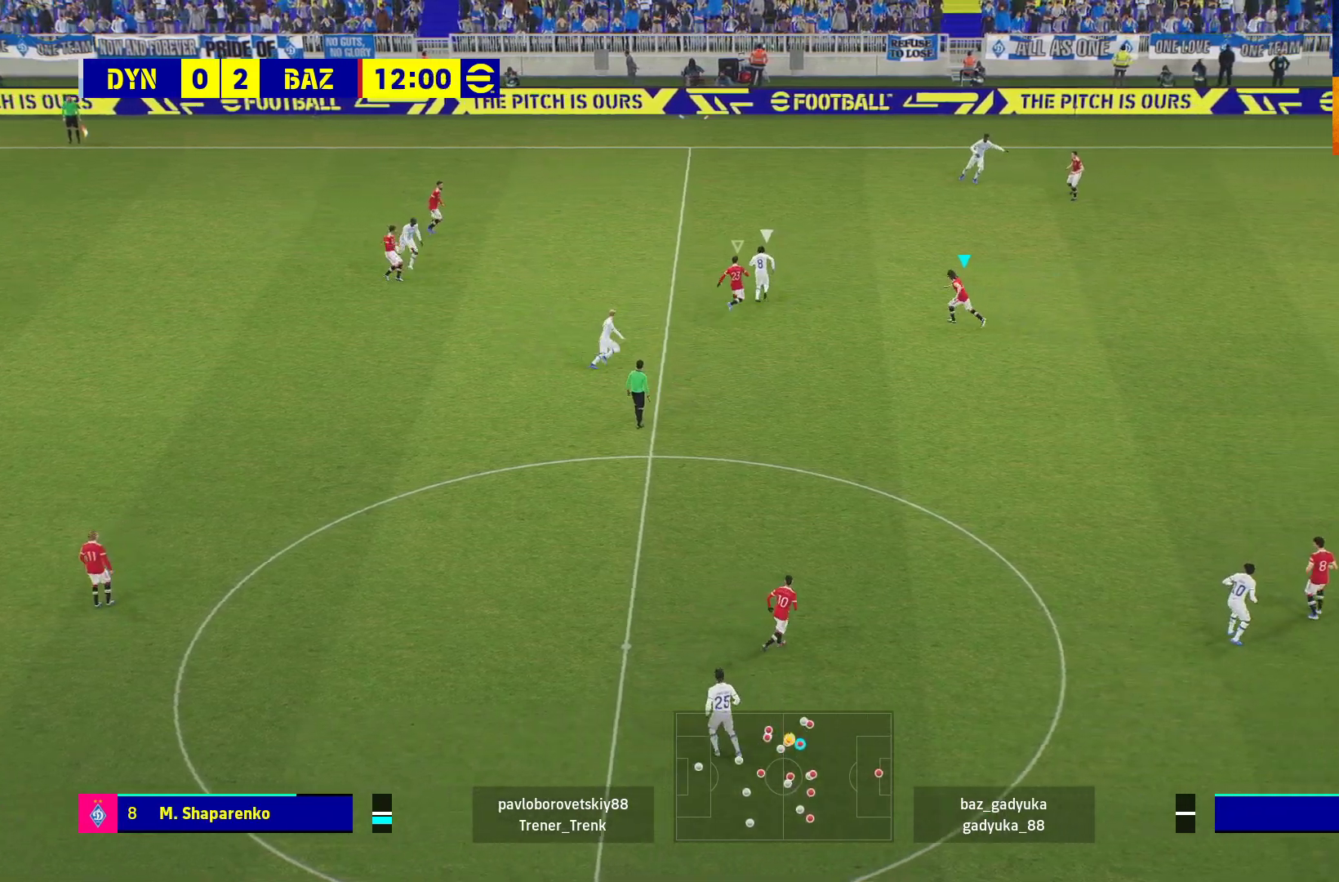
Gameplay with a controller (Xbox layout); each line is a JSON object with the inputs held at the frame after it. "events" lists button and stick changes between this image and that frame as [ms after this image, input, new state], when the widget could be followed in between.
{"buttons": ["A", "L2", "R1"], "left_stick": "up-left", "right_stick": "center", "events": [[183, "left_stick", "up-left"]]}
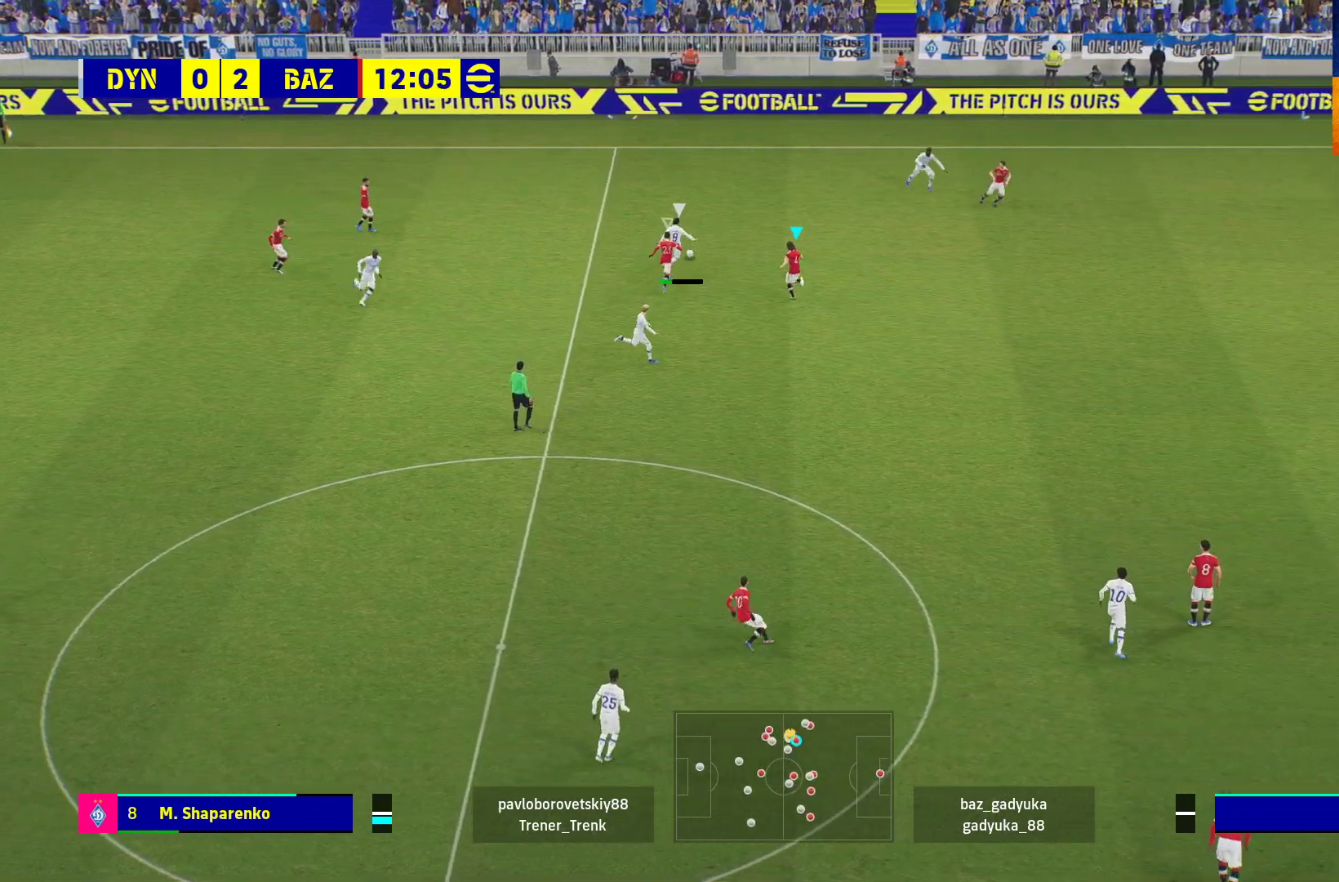
{"buttons": ["A", "L2", "R1"], "left_stick": "up", "right_stick": "center", "events": [[150, "left_stick", "up"]]}
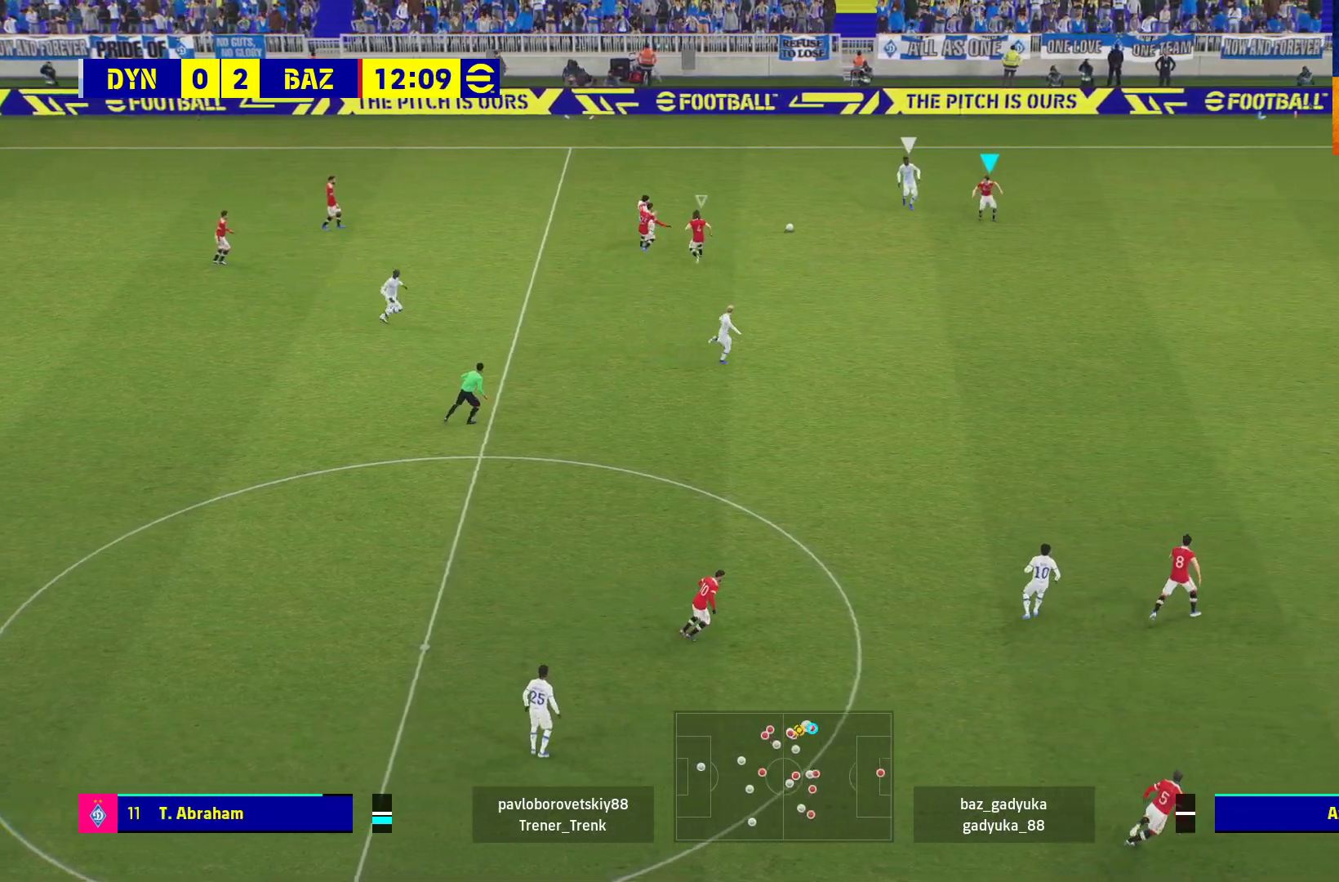
{"buttons": ["A", "R1"], "left_stick": "down", "right_stick": "center", "events": [[83, "L2", "up"], [117, "left_stick", "down"]]}
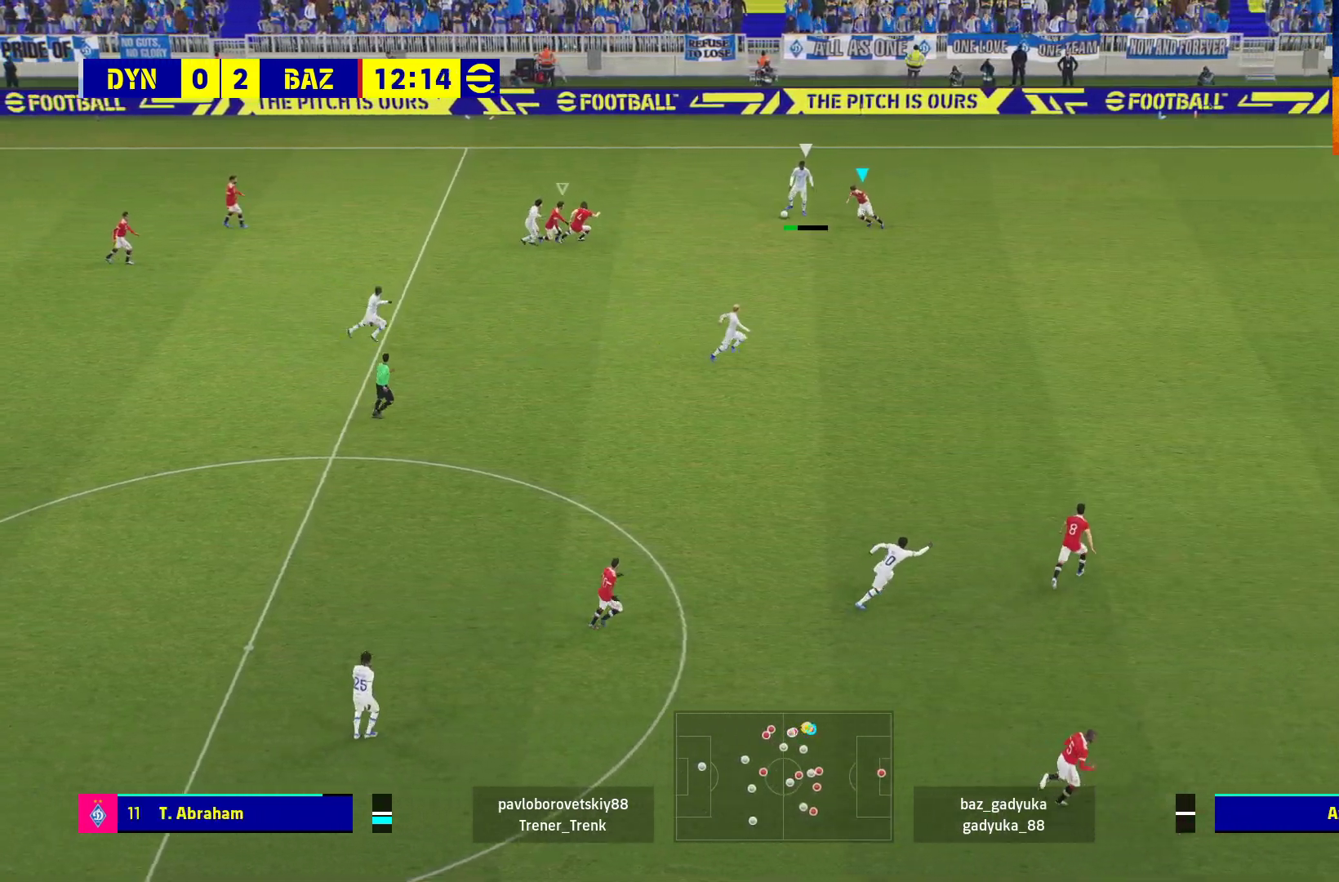
{"buttons": ["A", "R1"], "left_stick": "down", "right_stick": "center", "events": []}
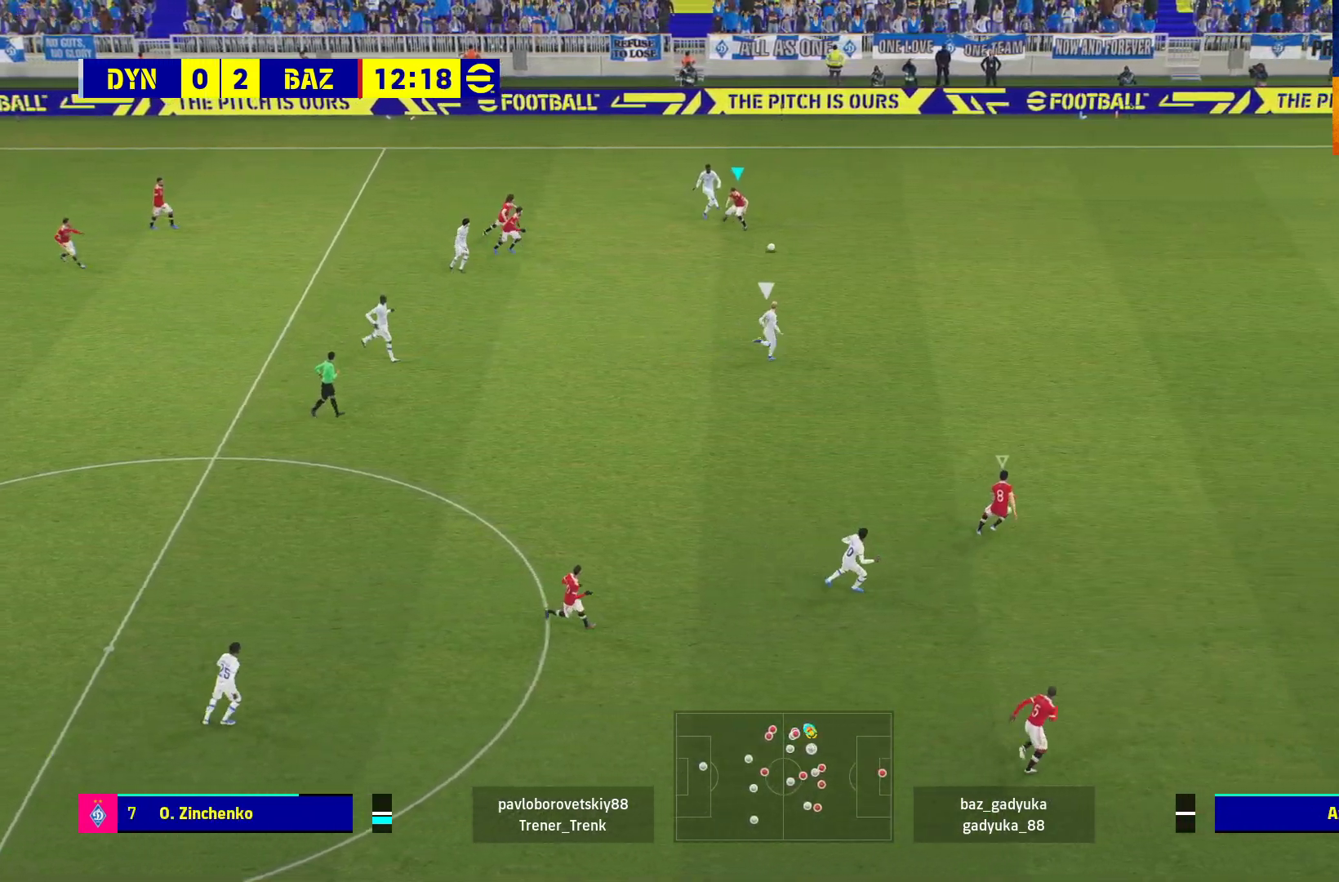
{"buttons": ["R1"], "left_stick": "up-right", "right_stick": "center", "events": [[83, "left_stick", "right"], [117, "A", "up"], [133, "left_stick", "up-right"]]}
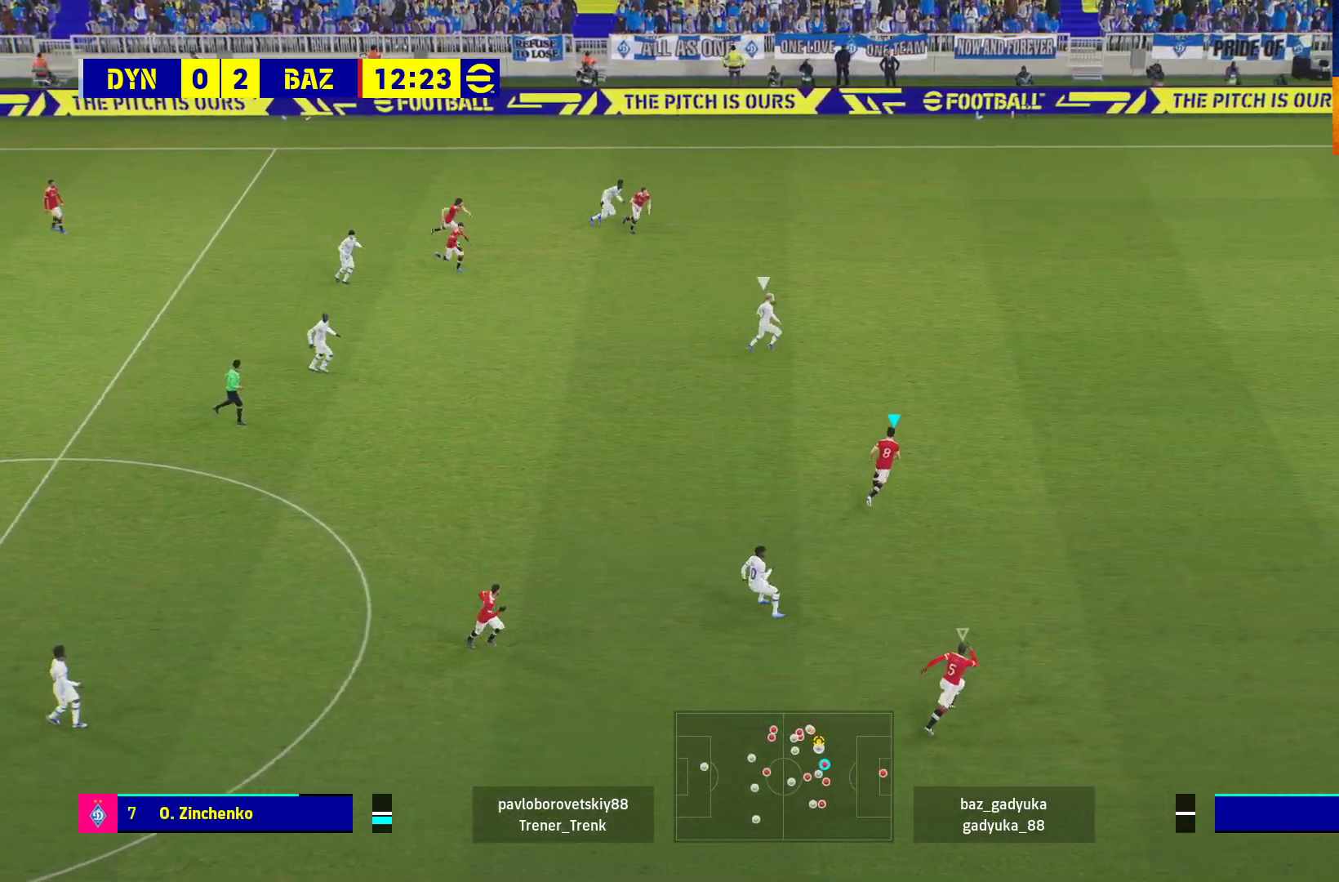
{"buttons": ["R1", "L3"], "left_stick": "up-right", "right_stick": "center", "events": [[267, "L3", "down"]]}
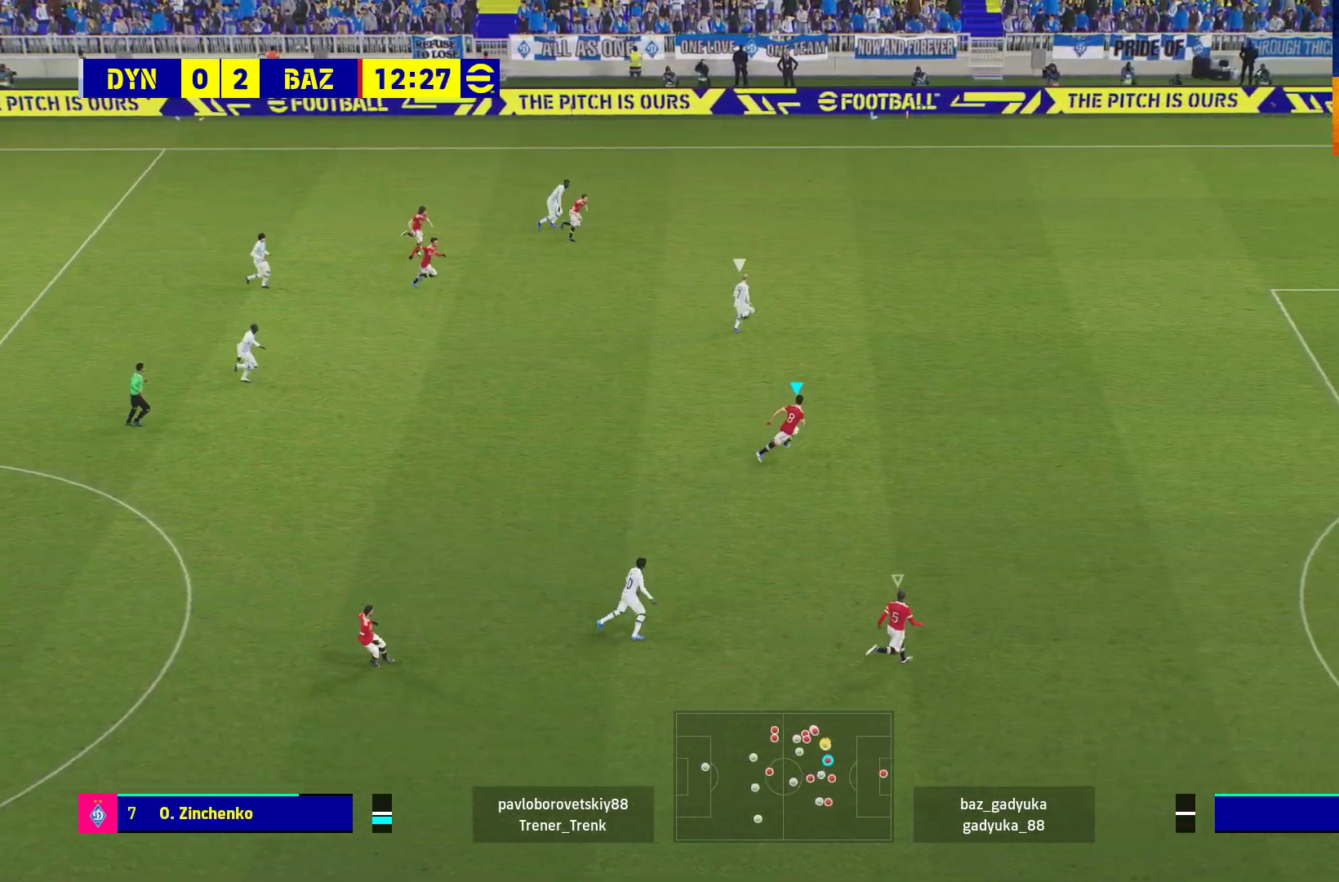
{"buttons": ["R1"], "left_stick": "up-right", "right_stick": "center", "events": [[483, "L3", "up"]]}
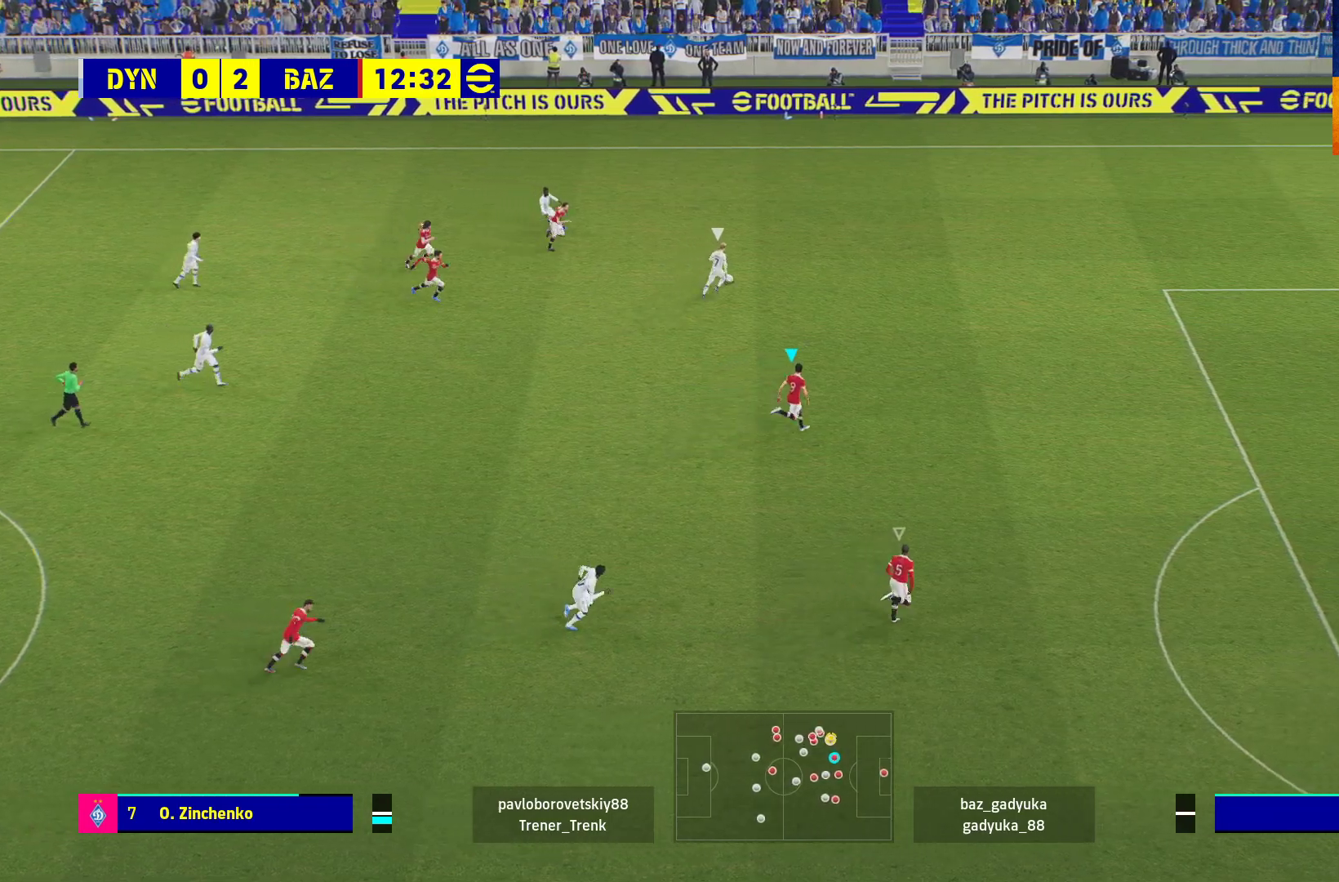
{"buttons": ["L2"], "left_stick": "up-right", "right_stick": "center", "events": [[83, "L2", "down"], [200, "R1", "up"]]}
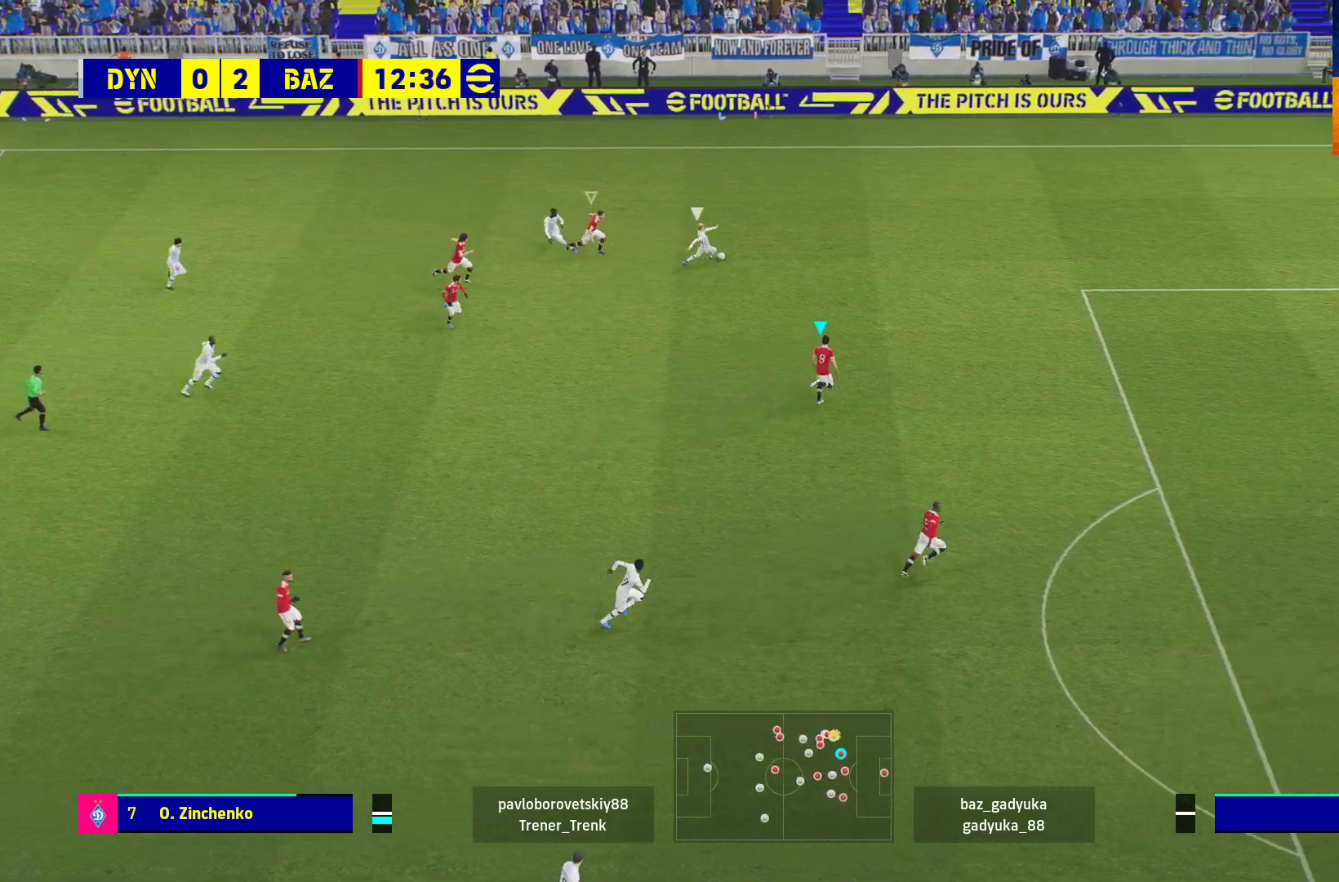
{"buttons": ["L2"], "left_stick": "center", "right_stick": "center", "events": [[17, "left_stick", "up"], [300, "left_stick", "center"]]}
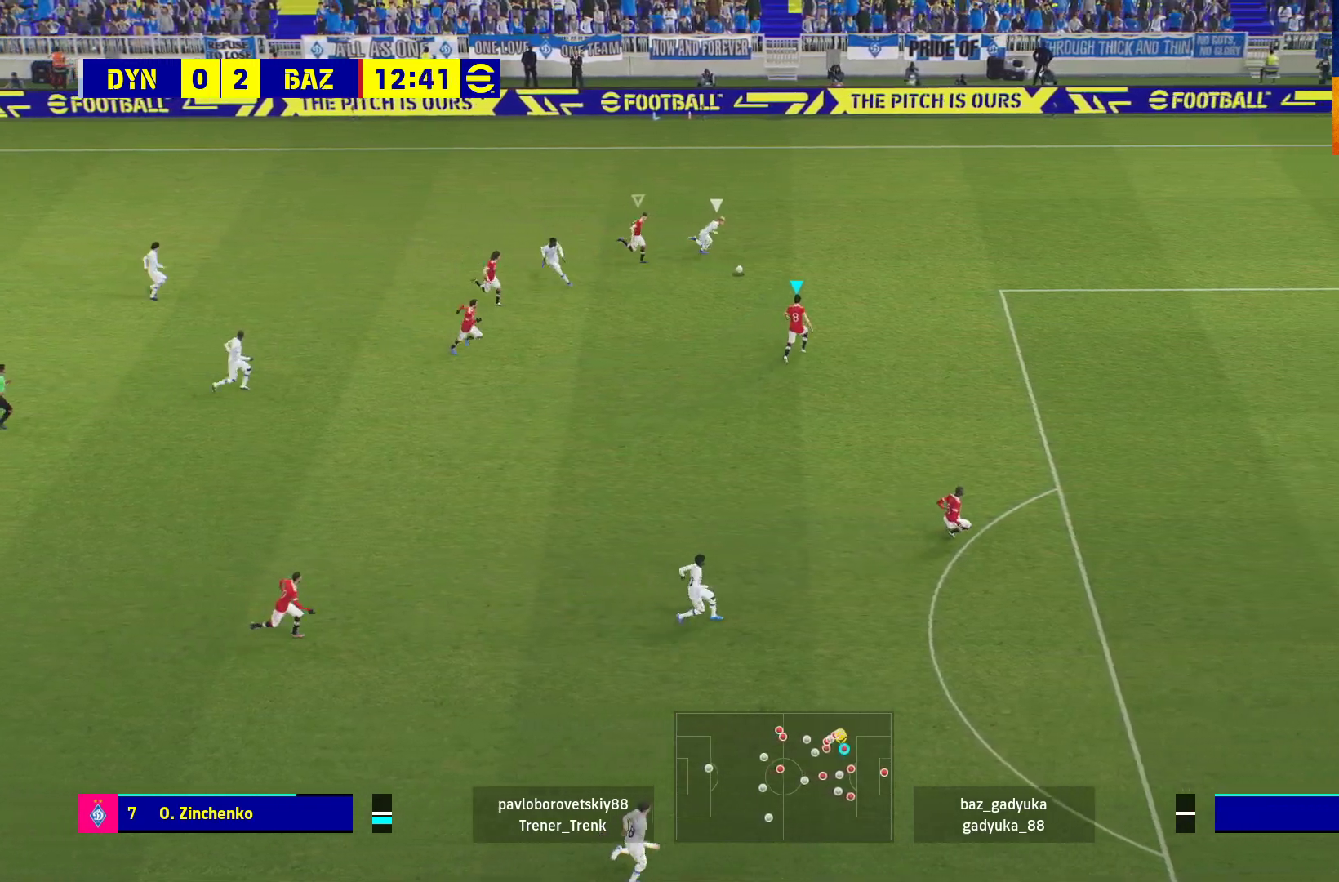
{"buttons": ["L2"], "left_stick": "center", "right_stick": "center", "events": []}
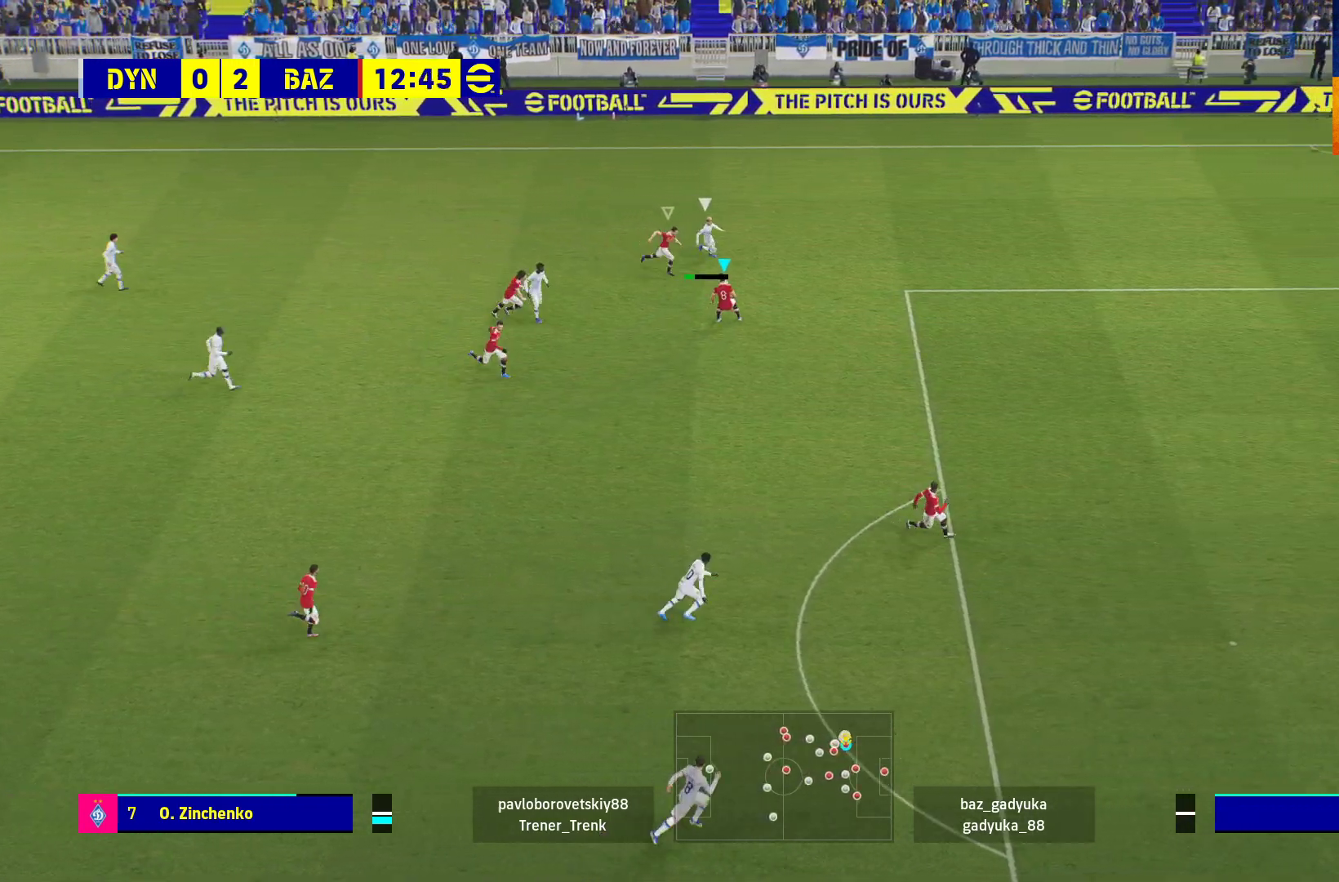
{"buttons": ["L2"], "left_stick": "center", "right_stick": "center", "events": []}
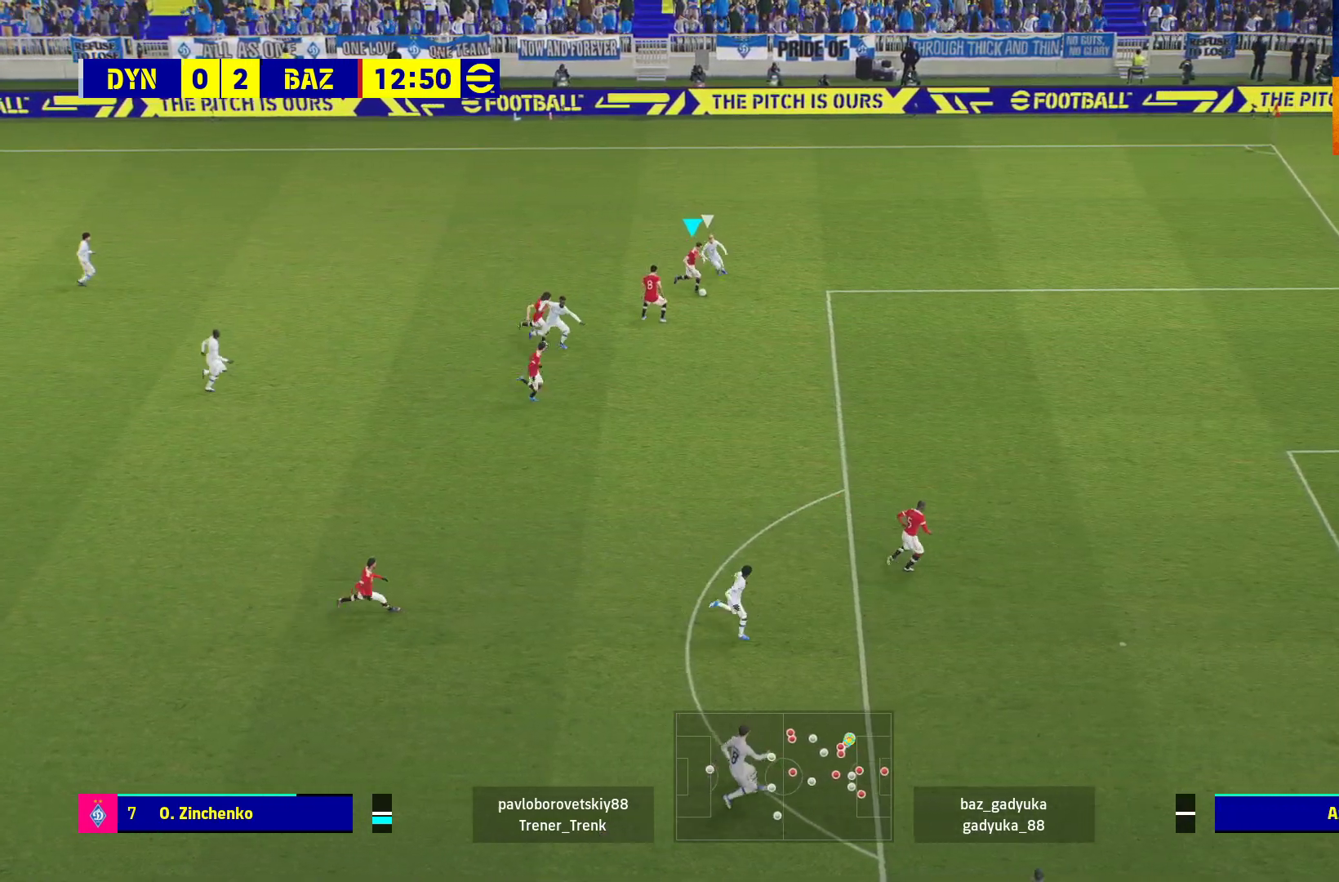
{"buttons": [], "left_stick": "down", "right_stick": "center", "events": [[433, "left_stick", "down"], [450, "L2", "up"]]}
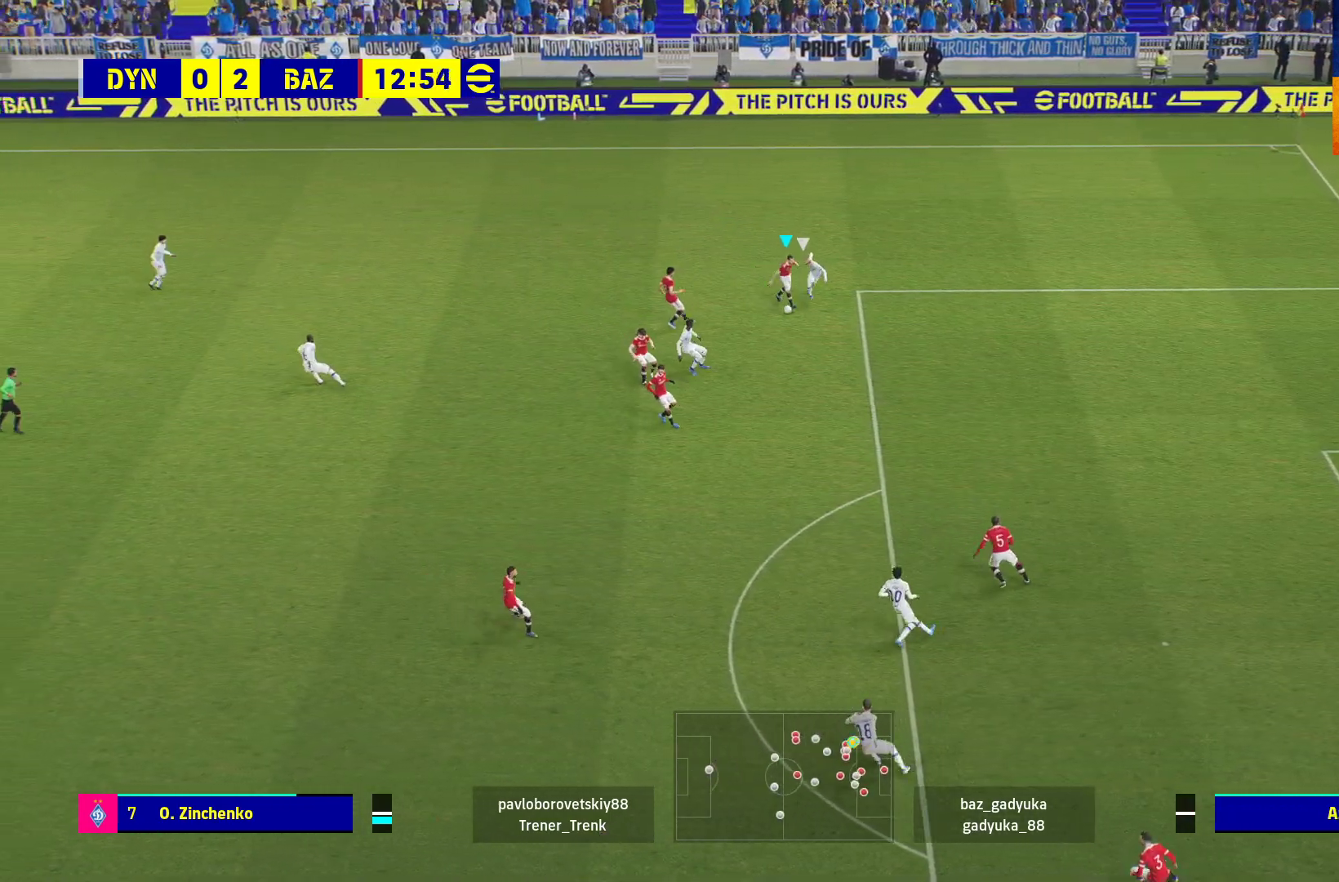
{"buttons": ["L3"], "left_stick": "down-left", "right_stick": "center", "events": [[33, "A", "down"], [33, "L3", "down"], [100, "left_stick", "down-left"], [183, "A", "up"]]}
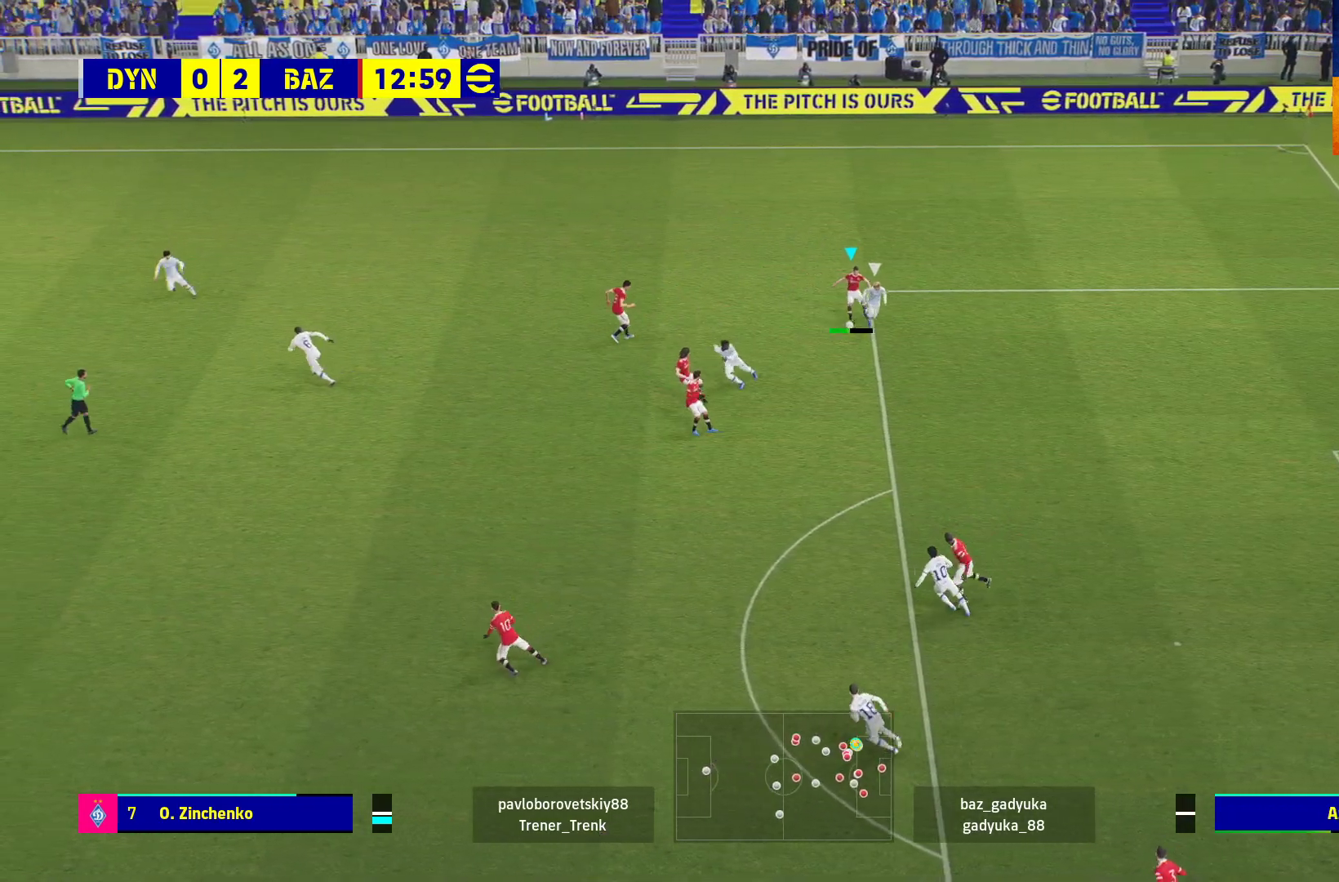
{"buttons": ["L3"], "left_stick": "down-left", "right_stick": "center", "events": []}
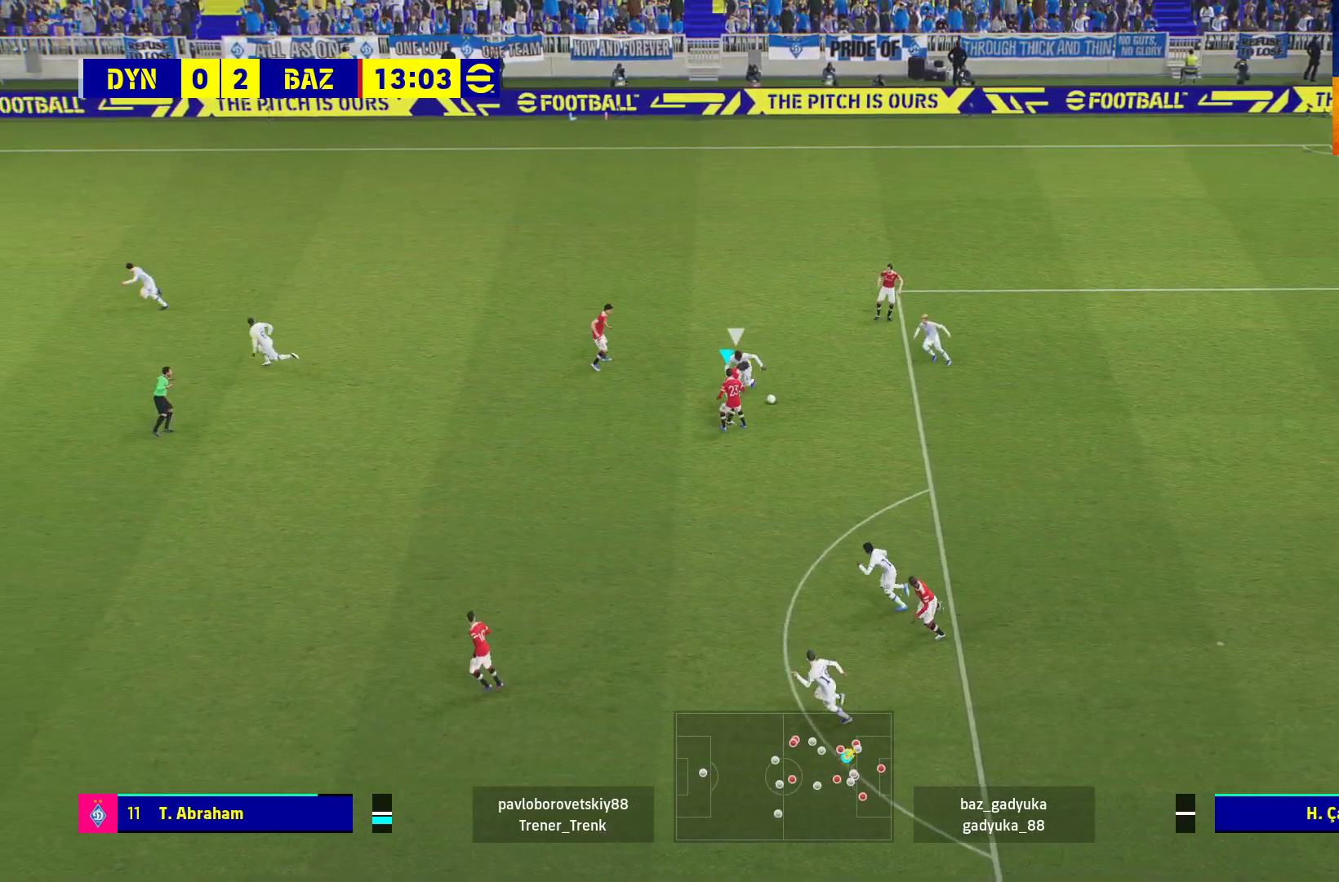
{"buttons": ["A", "L3"], "left_stick": "down-left", "right_stick": "center", "events": [[383, "A", "down"]]}
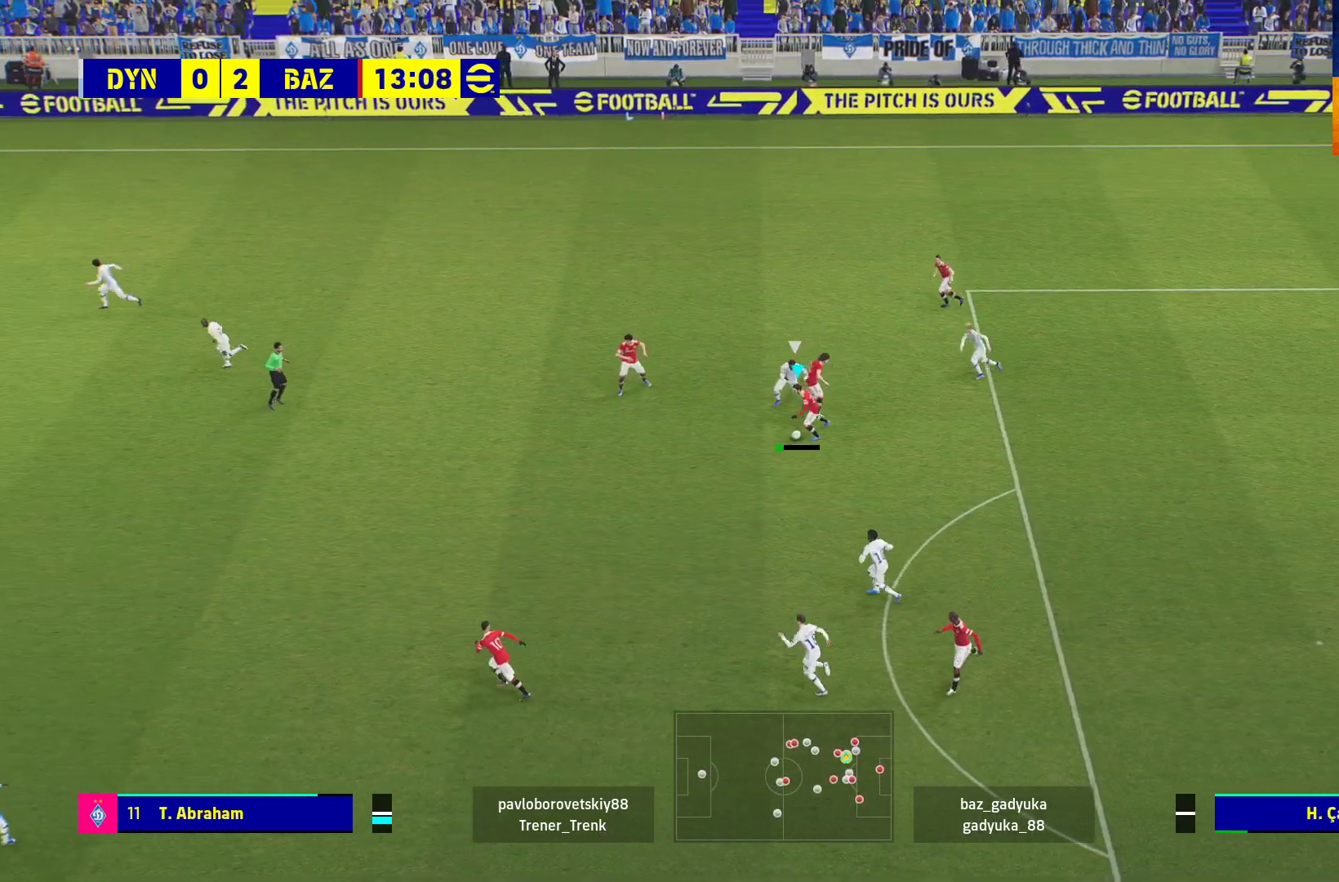
{"buttons": ["L3"], "left_stick": "down-left", "right_stick": "center", "events": [[50, "A", "up"]]}
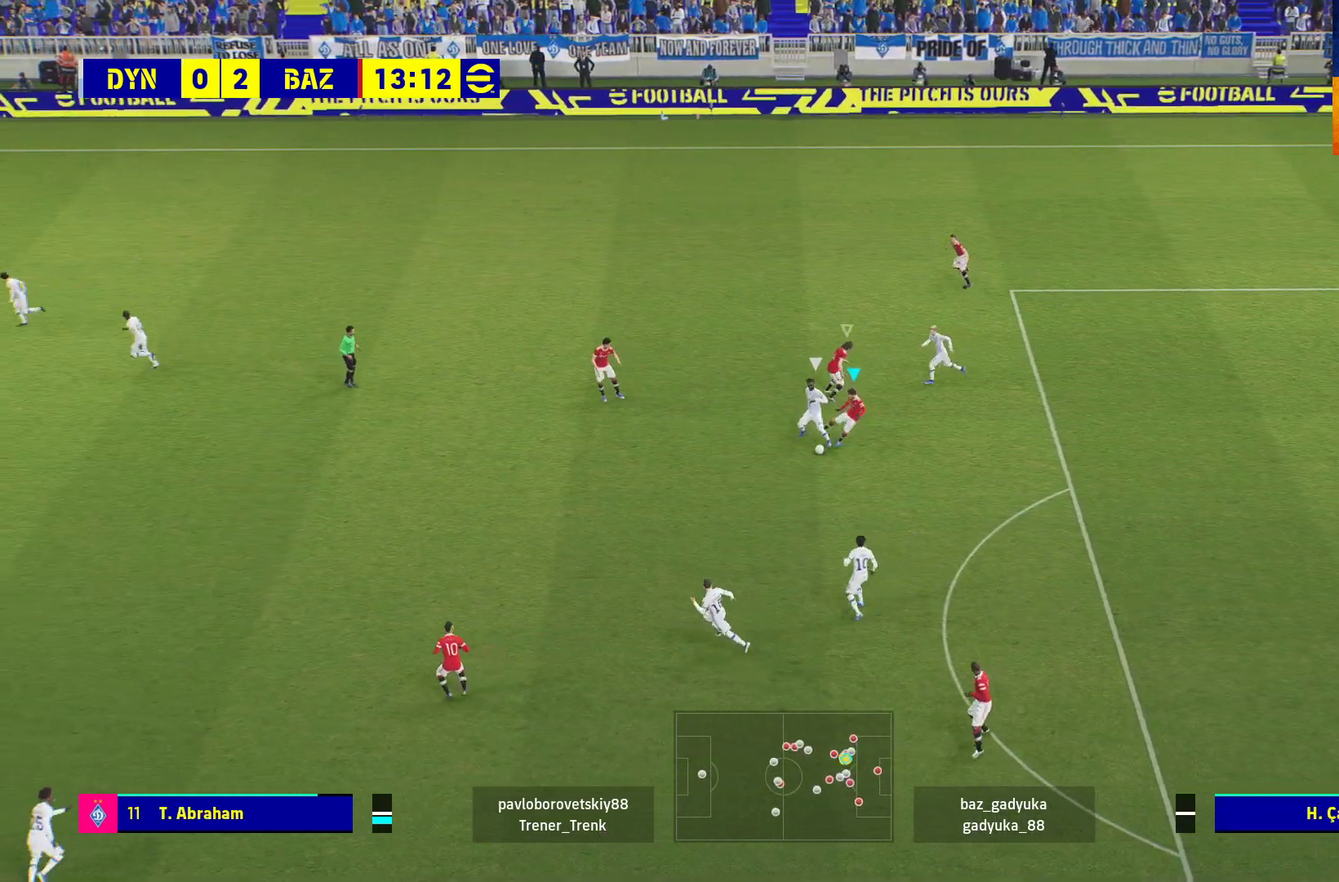
{"buttons": ["R1"], "left_stick": "down-right", "right_stick": "center", "events": [[33, "L3", "up"], [383, "R1", "down"], [400, "left_stick", "down-right"]]}
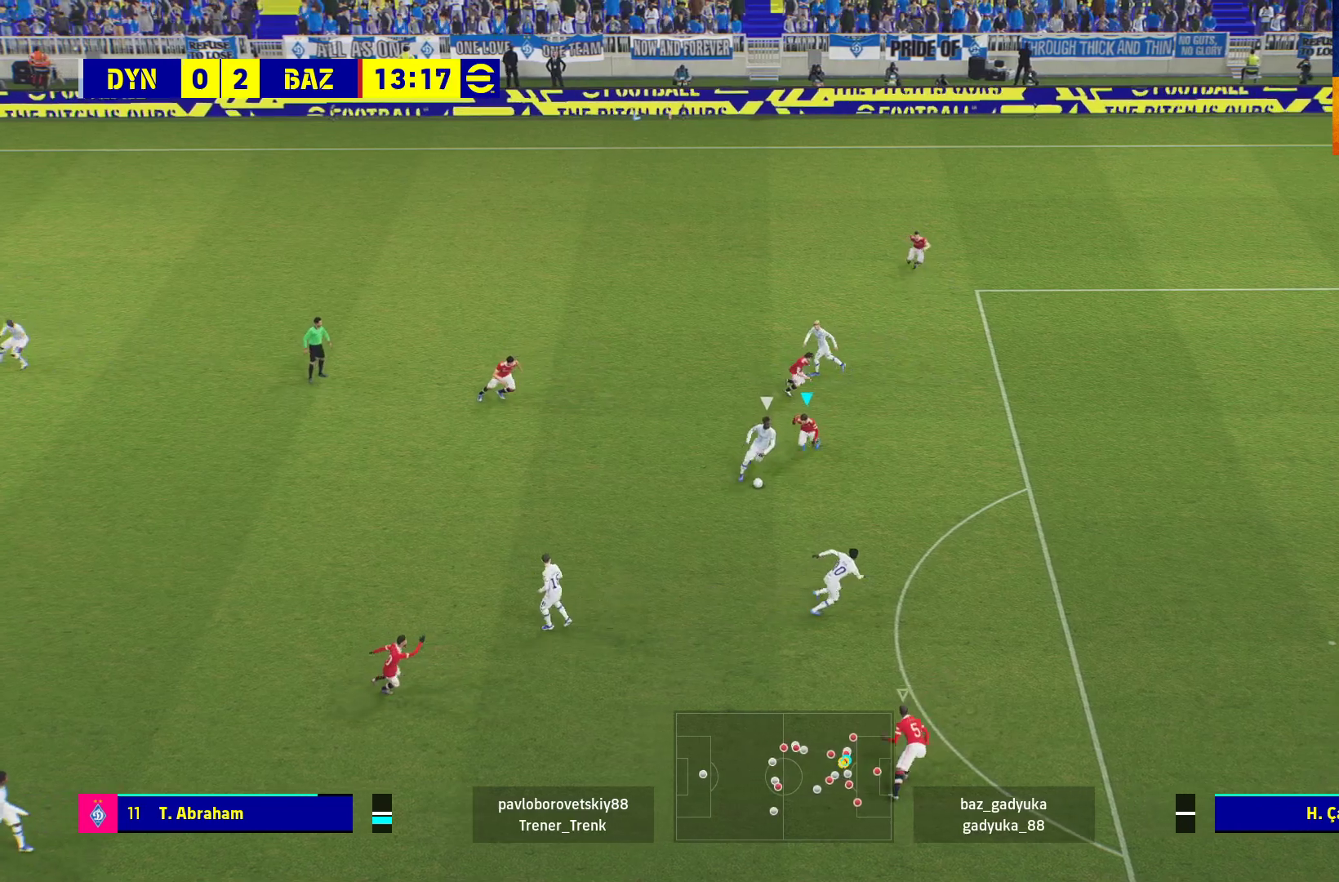
{"buttons": ["R1", "L3"], "left_stick": "down-right", "right_stick": "center", "events": [[17, "L3", "down"]]}
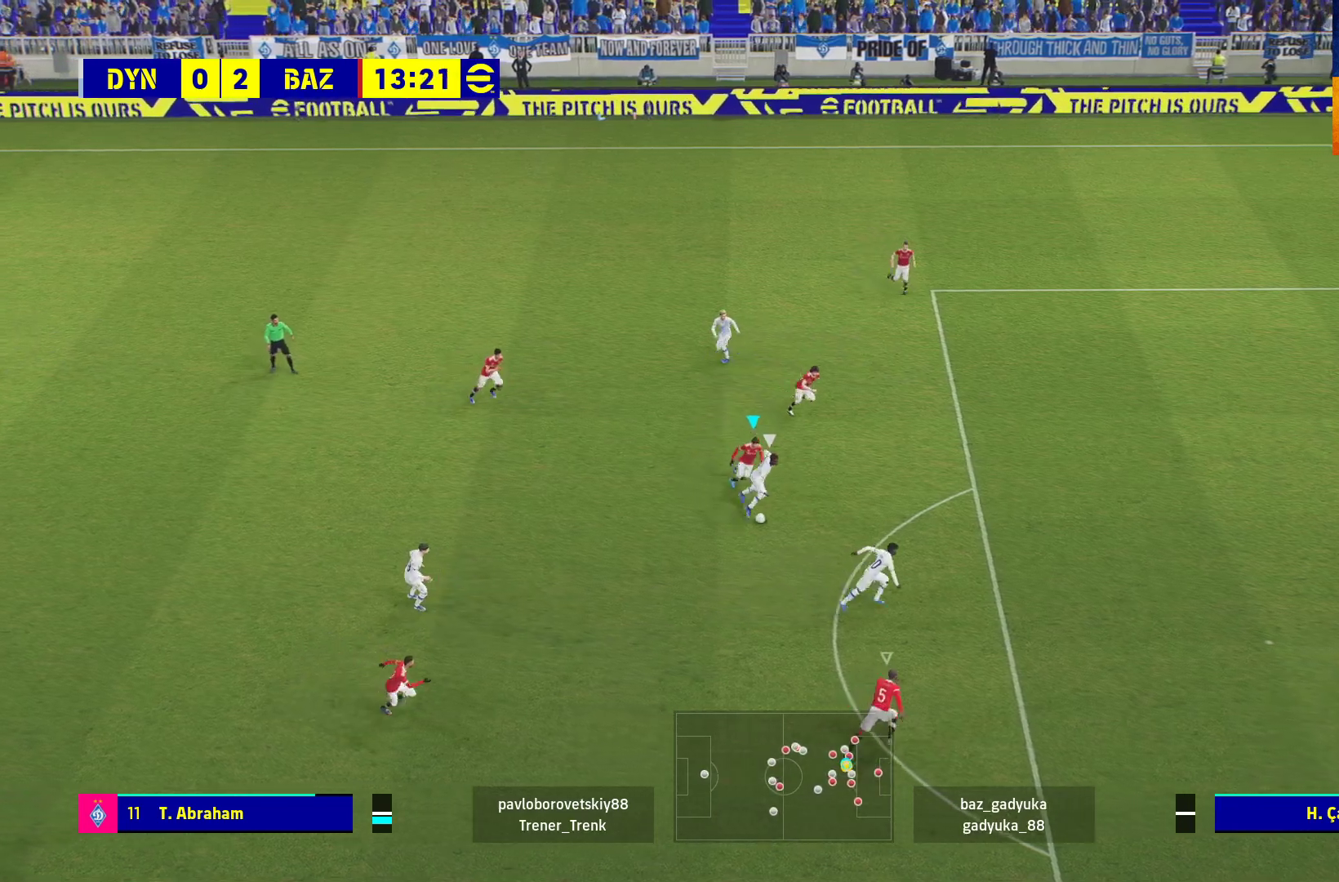
{"buttons": ["L1", "L3"], "left_stick": "down-right", "right_stick": "center", "events": [[50, "L1", "down"], [50, "R1", "up"], [100, "right_stick", "down"], [117, "R3", "down"], [150, "right_stick", "center"], [233, "R3", "up"]]}
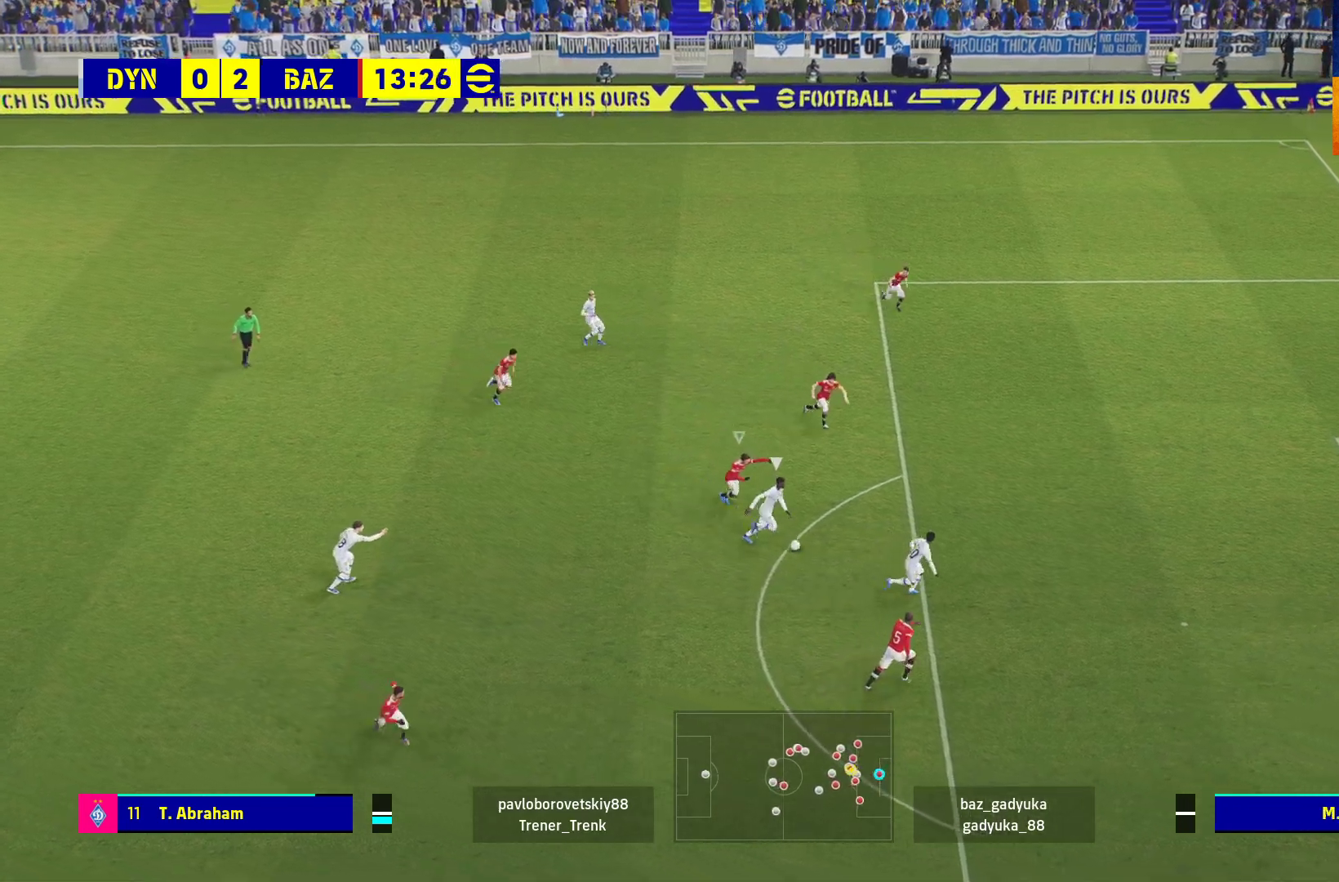
{"buttons": ["L1", "L3"], "left_stick": "down-right", "right_stick": "center", "events": [[367, "A", "down"], [417, "A", "up"]]}
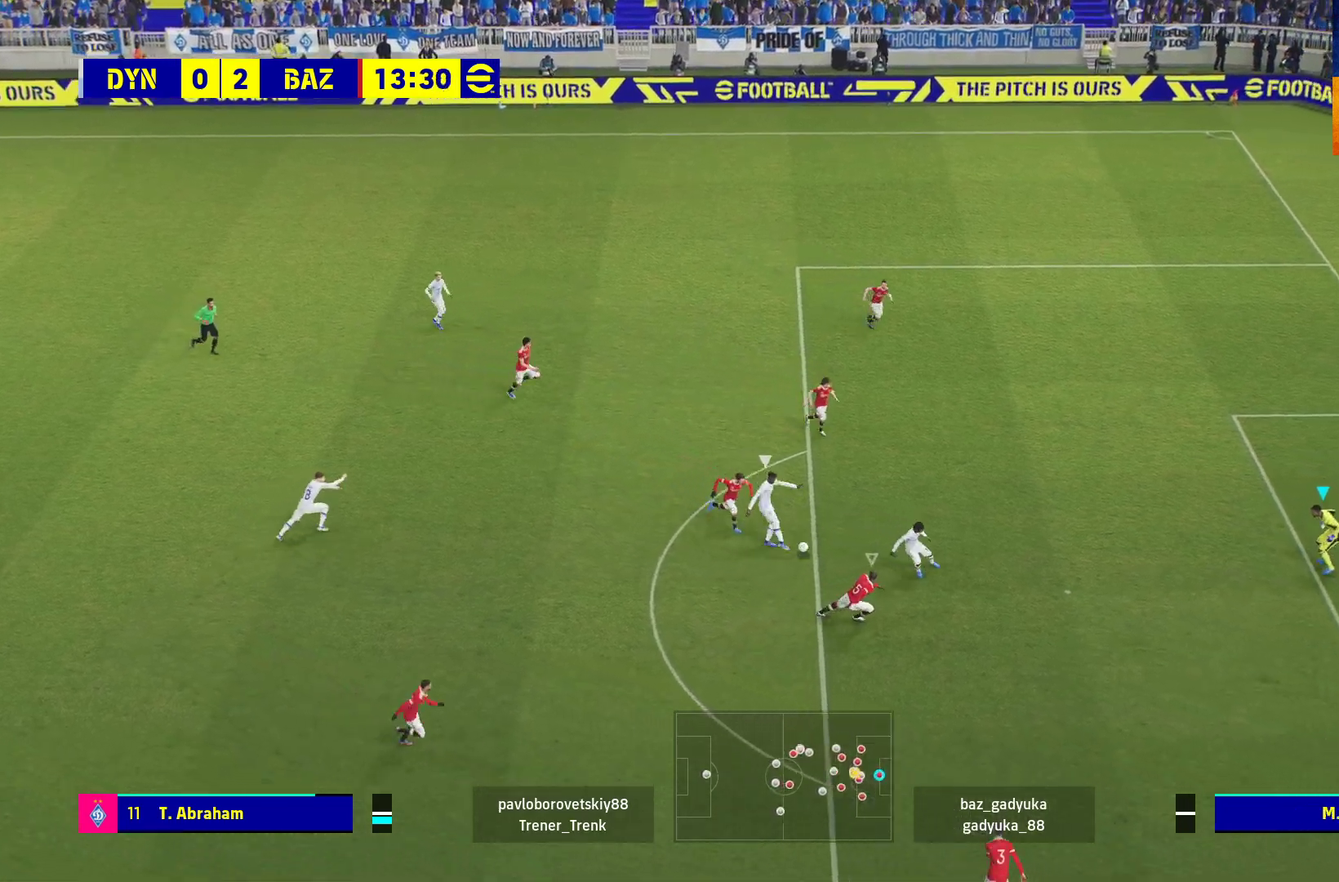
{"buttons": ["L1", "L3"], "left_stick": "down-right", "right_stick": "center", "events": [[67, "A", "down"], [117, "A", "up"], [233, "A", "down"], [300, "A", "up"], [383, "A", "down"], [483, "A", "up"]]}
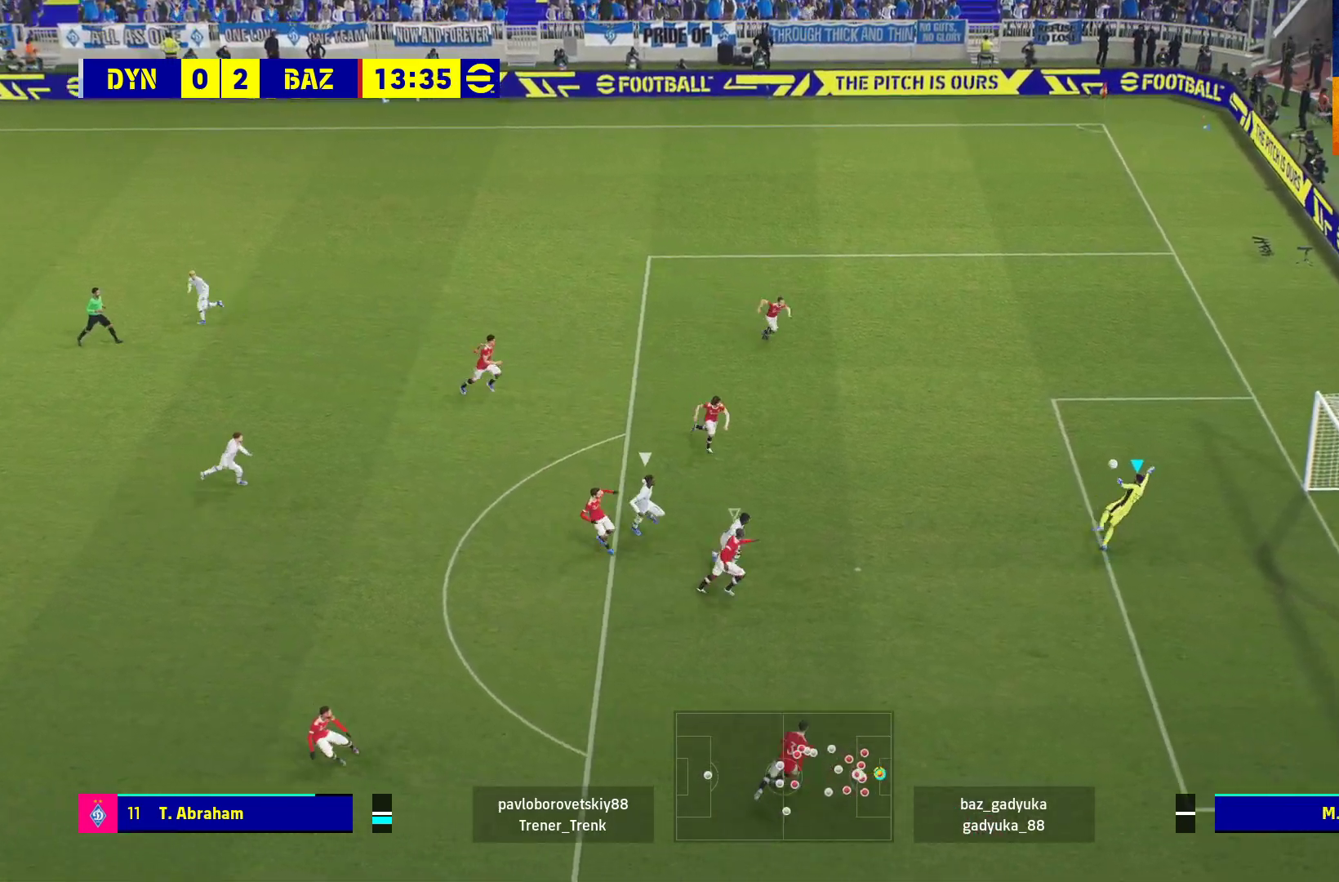
{"buttons": [], "left_stick": "center", "right_stick": "center", "events": [[33, "A", "down"], [150, "A", "up"], [217, "A", "down"], [233, "L3", "up"], [283, "L1", "up"], [333, "A", "up"], [383, "left_stick", "center"], [433, "A", "down"], [483, "A", "up"]]}
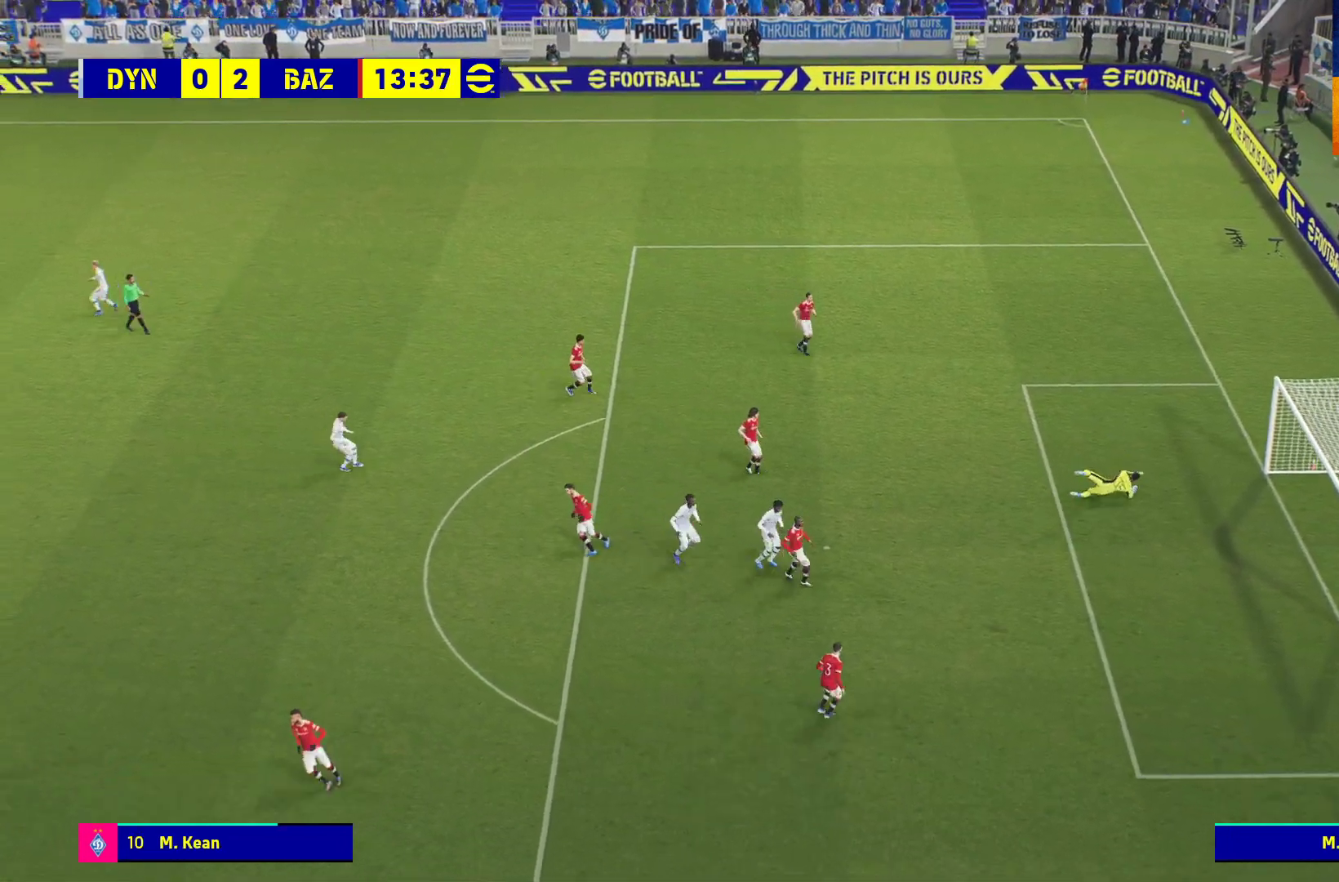
{"buttons": [], "left_stick": "center", "right_stick": "center", "events": [[100, "A", "down"], [167, "A", "up"], [267, "A", "down"], [317, "A", "up"], [417, "A", "down"], [500, "A", "up"]]}
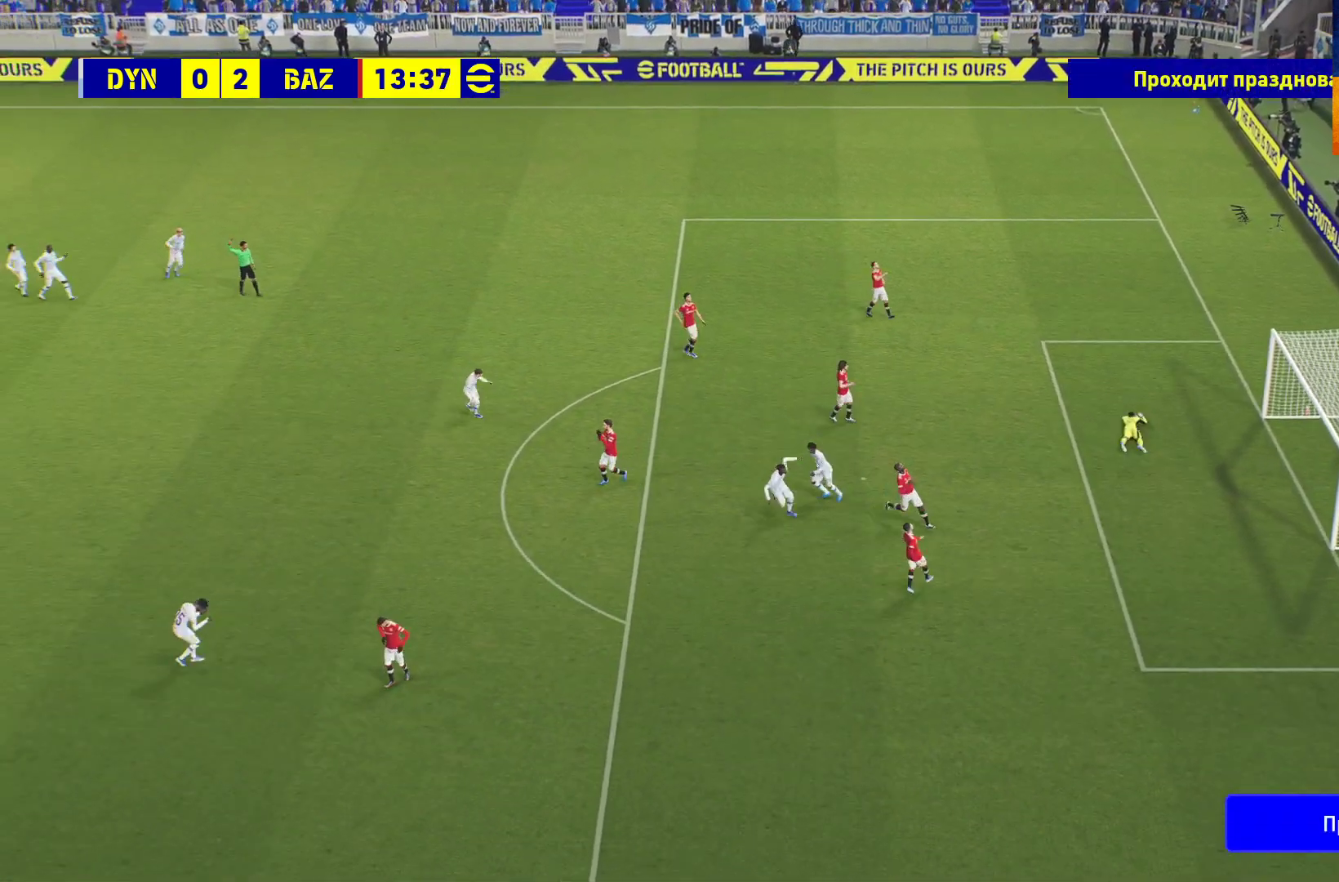
{"buttons": [], "left_stick": "center", "right_stick": "center", "events": [[100, "A", "down"], [183, "A", "up"], [267, "A", "down"], [333, "A", "up"], [417, "A", "down"], [483, "A", "up"]]}
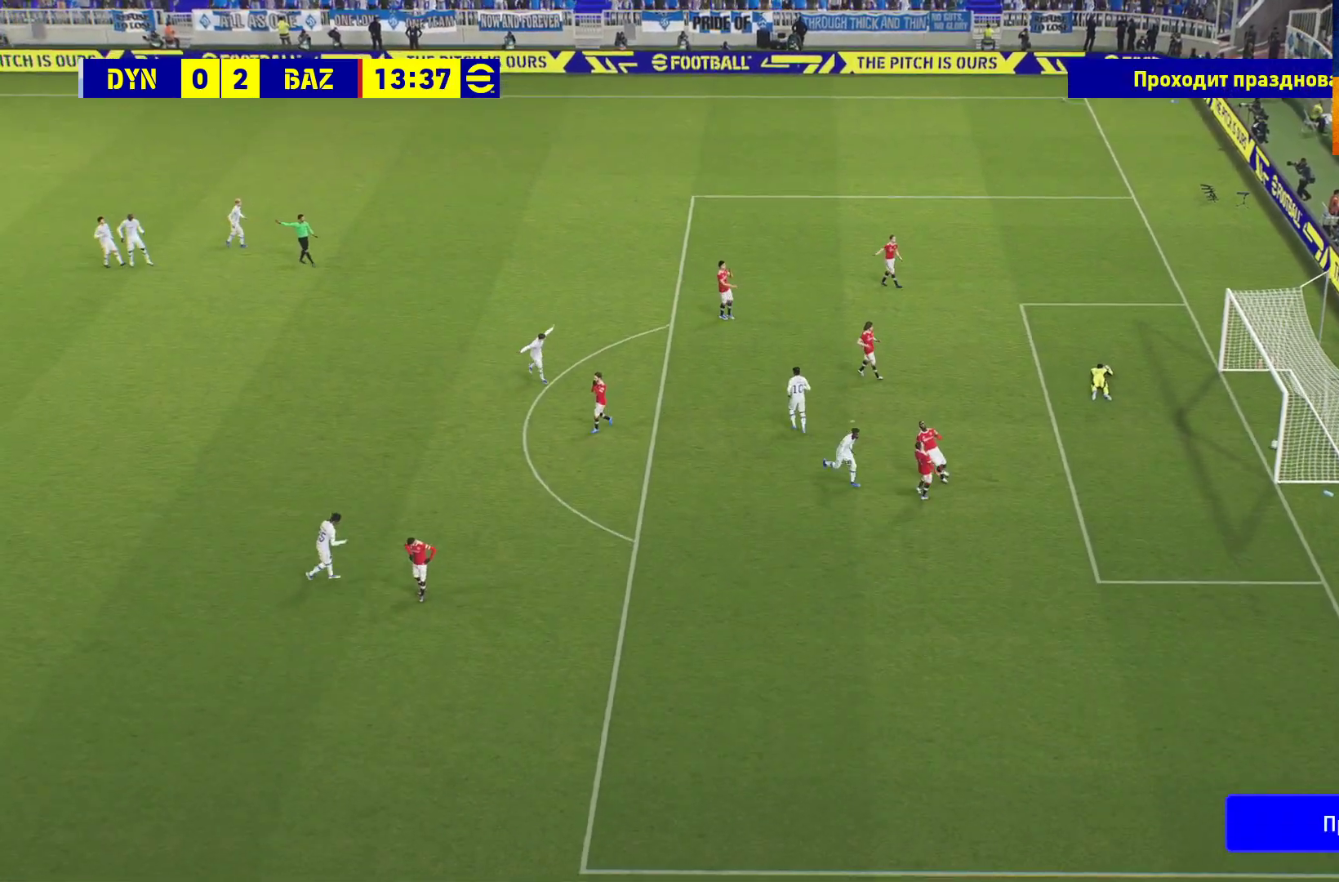
{"buttons": [], "left_stick": "center", "right_stick": "center", "events": [[100, "A", "down"], [167, "A", "up"], [267, "A", "down"], [333, "A", "up"], [450, "A", "down"], [500, "A", "up"]]}
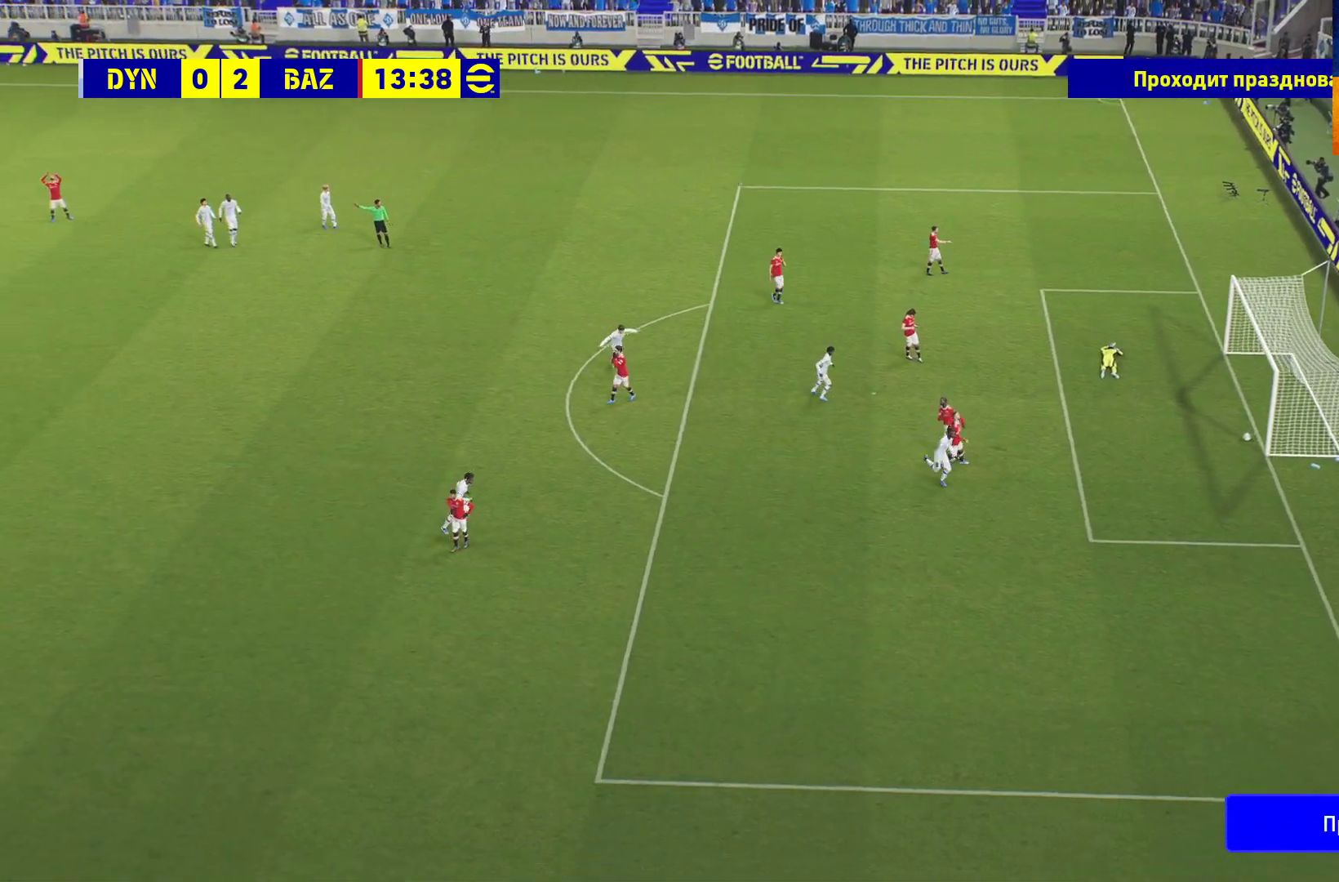
{"buttons": ["A"], "left_stick": "center", "right_stick": "center", "events": [[83, "A", "down"], [167, "A", "up"], [267, "A", "down"], [350, "A", "up"], [450, "A", "down"]]}
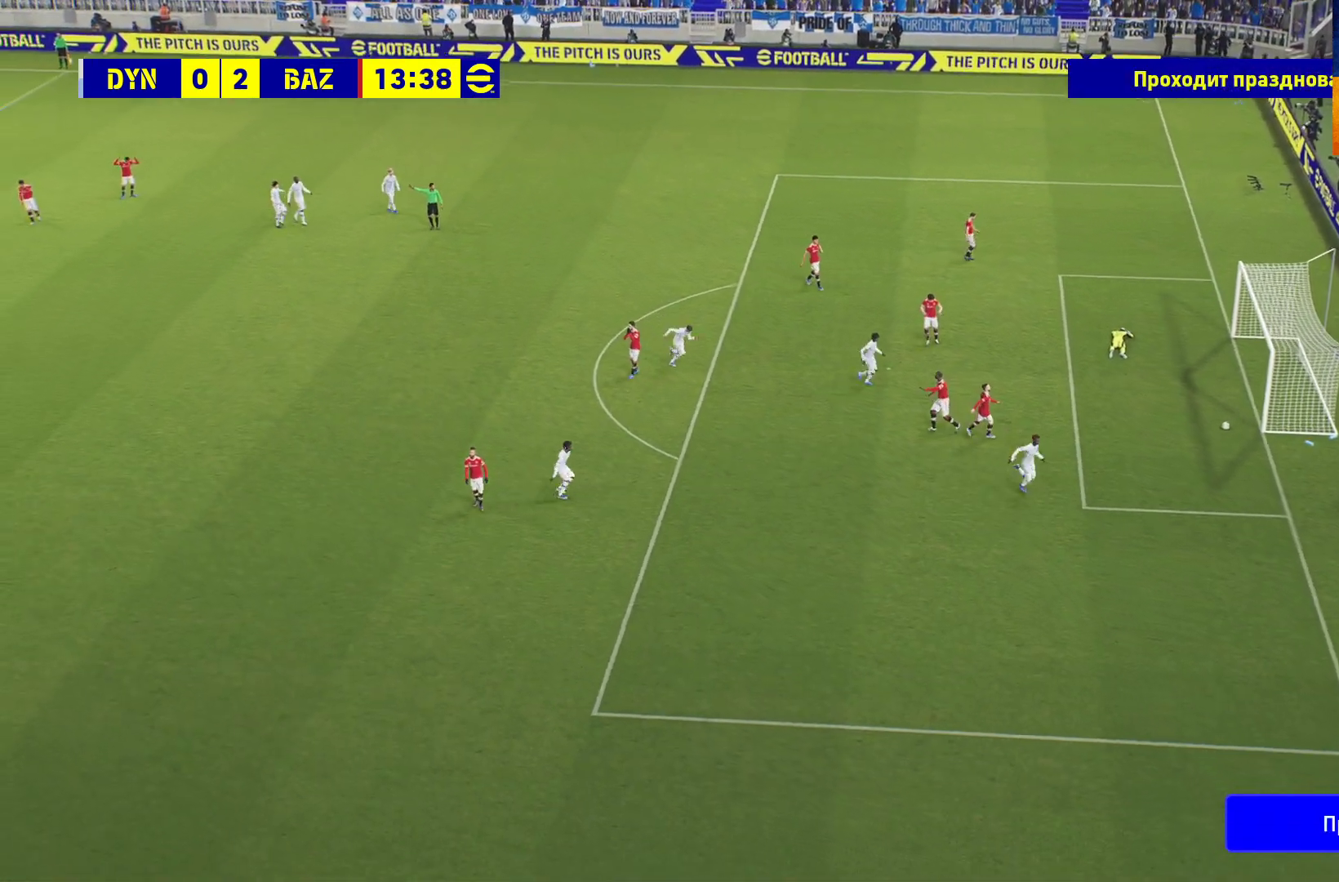
{"buttons": ["A"], "left_stick": "center", "right_stick": "center", "events": [[17, "A", "up"], [117, "A", "down"], [167, "A", "up"], [300, "A", "down"], [367, "A", "up"], [483, "A", "down"]]}
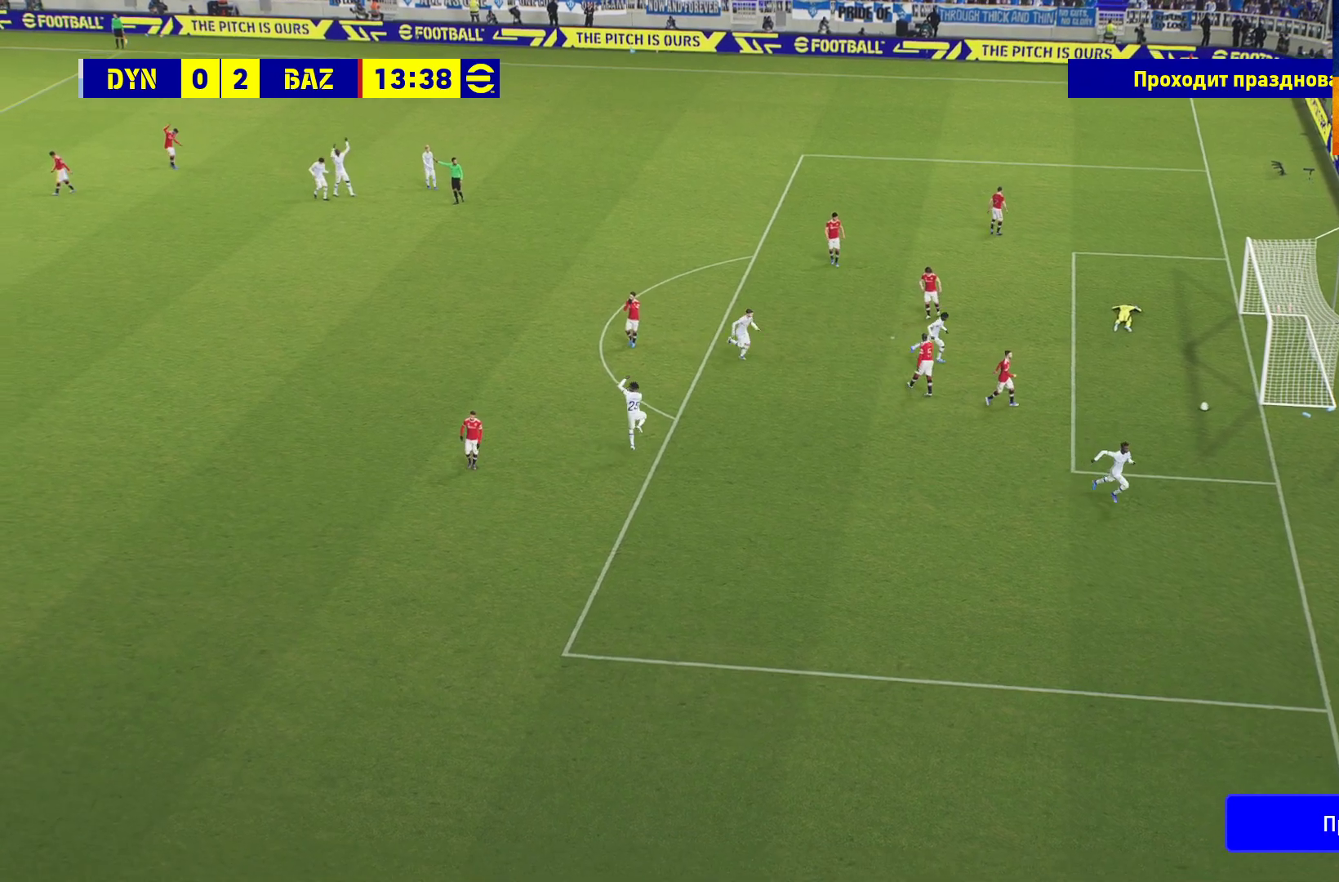
{"buttons": [], "left_stick": "center", "right_stick": "center", "events": [[33, "A", "up"], [100, "A", "down"], [200, "A", "up"], [317, "A", "down"], [383, "A", "up"]]}
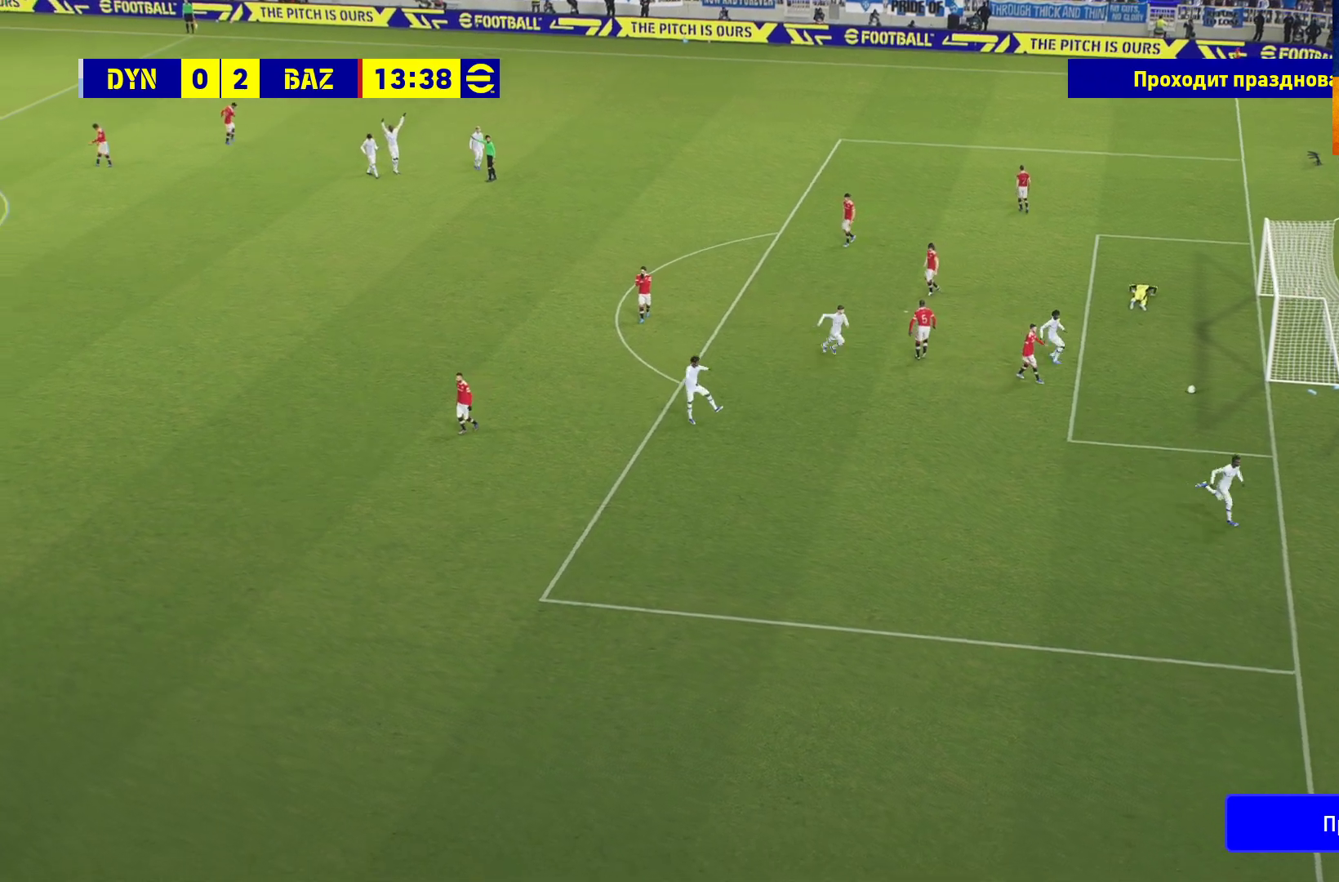
{"buttons": [], "left_stick": "center", "right_stick": "center", "events": [[17, "A", "down"], [100, "A", "up"], [300, "A", "down"], [383, "A", "up"]]}
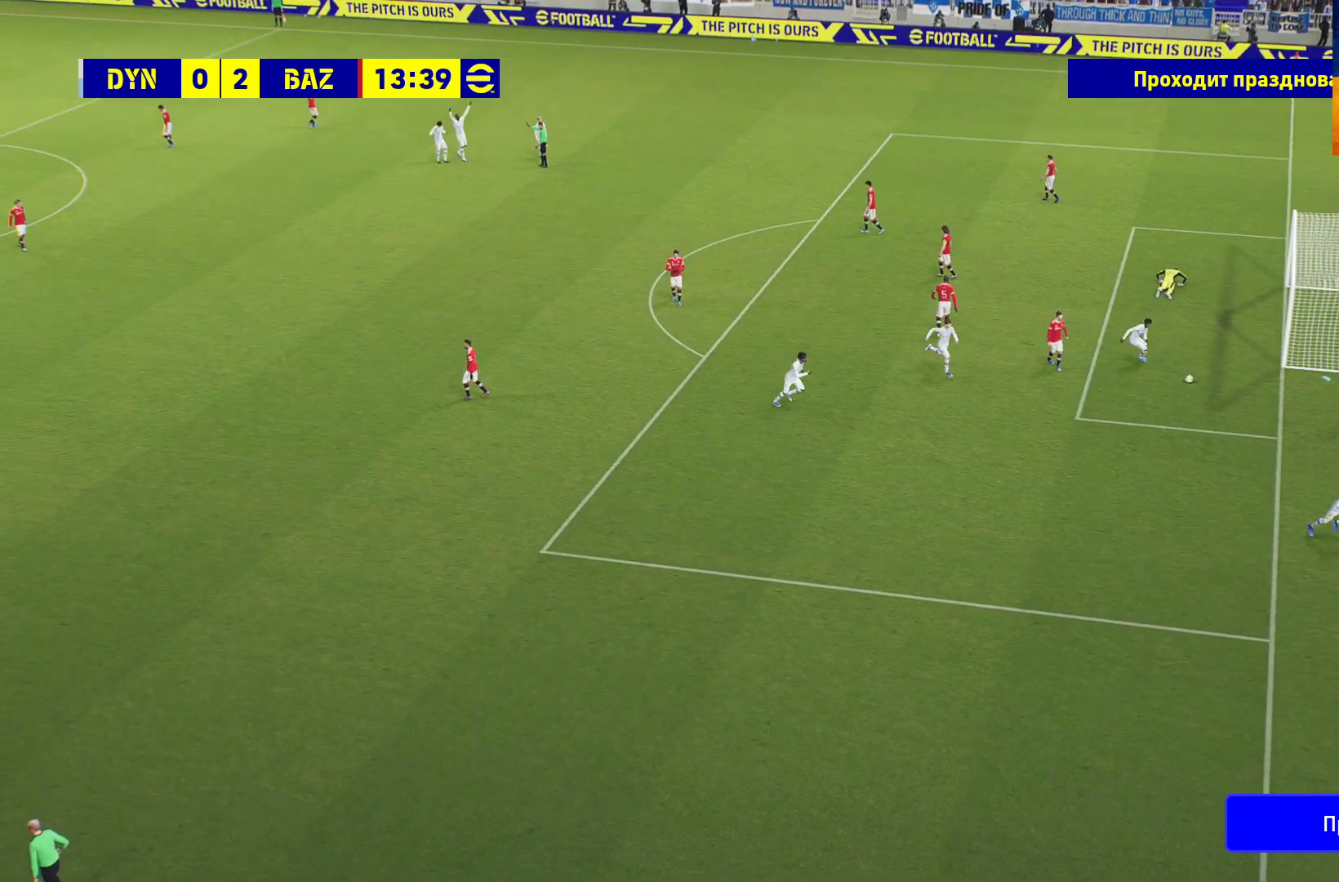
{"buttons": [], "left_stick": "center", "right_stick": "center", "events": [[417, "A", "down"], [467, "A", "up"]]}